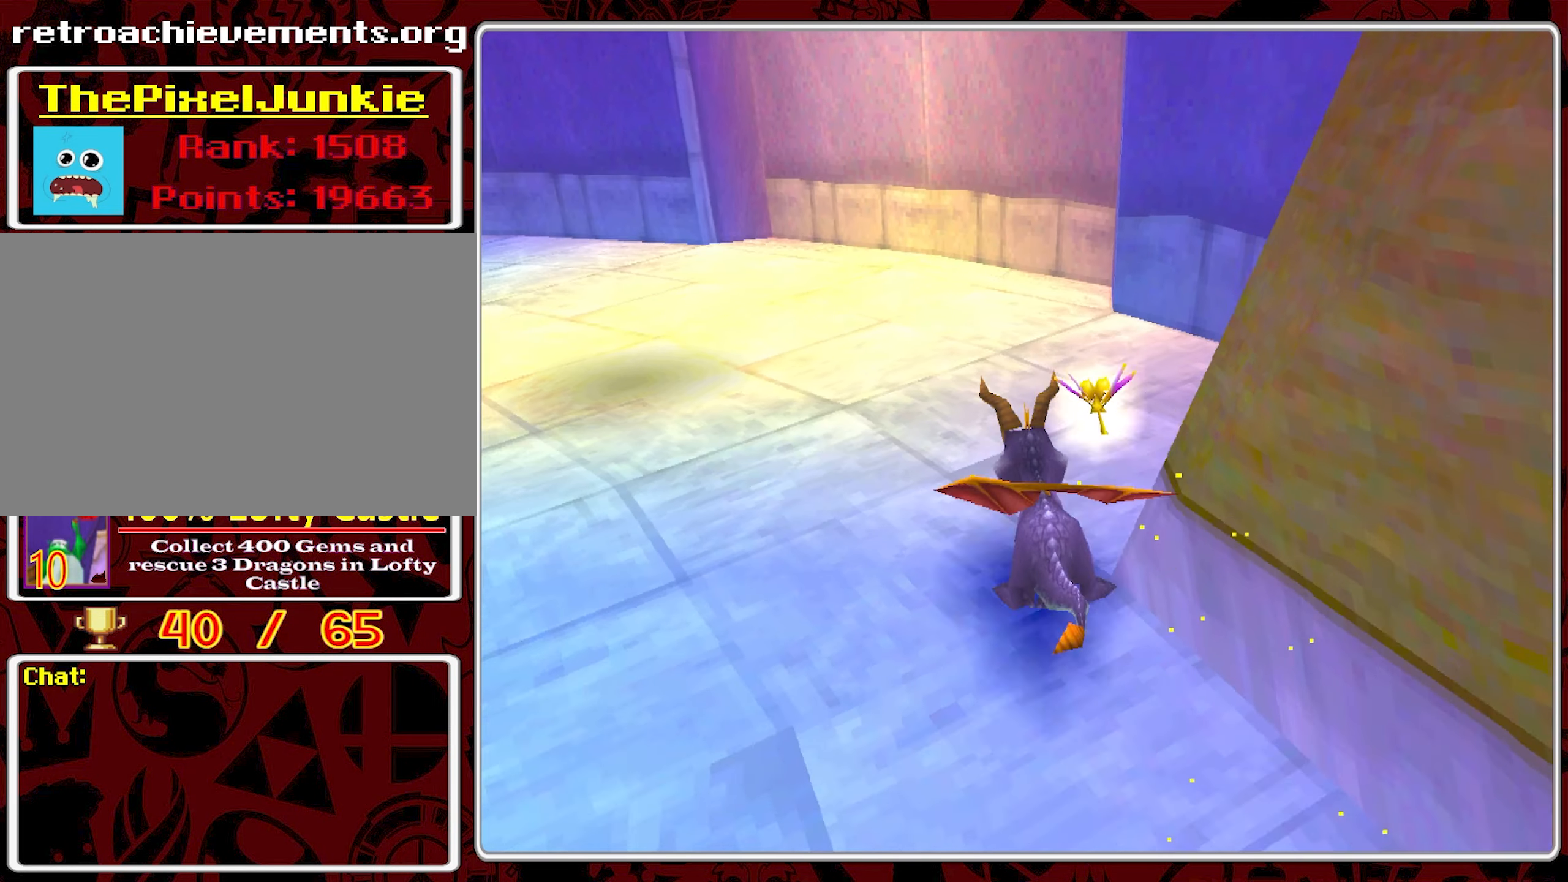
Gameplay with a controller (PlayStation layout); each line is a JSON object with the inputs held at the frame after it. "events" lists button and stick changes between this image and that frame as [ms after this image, input, new state], when the widget could be followed in between. Not read: right_stick.
{"buttons": ["SQUARE"], "left_stick": "left", "events": [[283, "left_stick", "center"], [467, "left_stick", "left"]]}
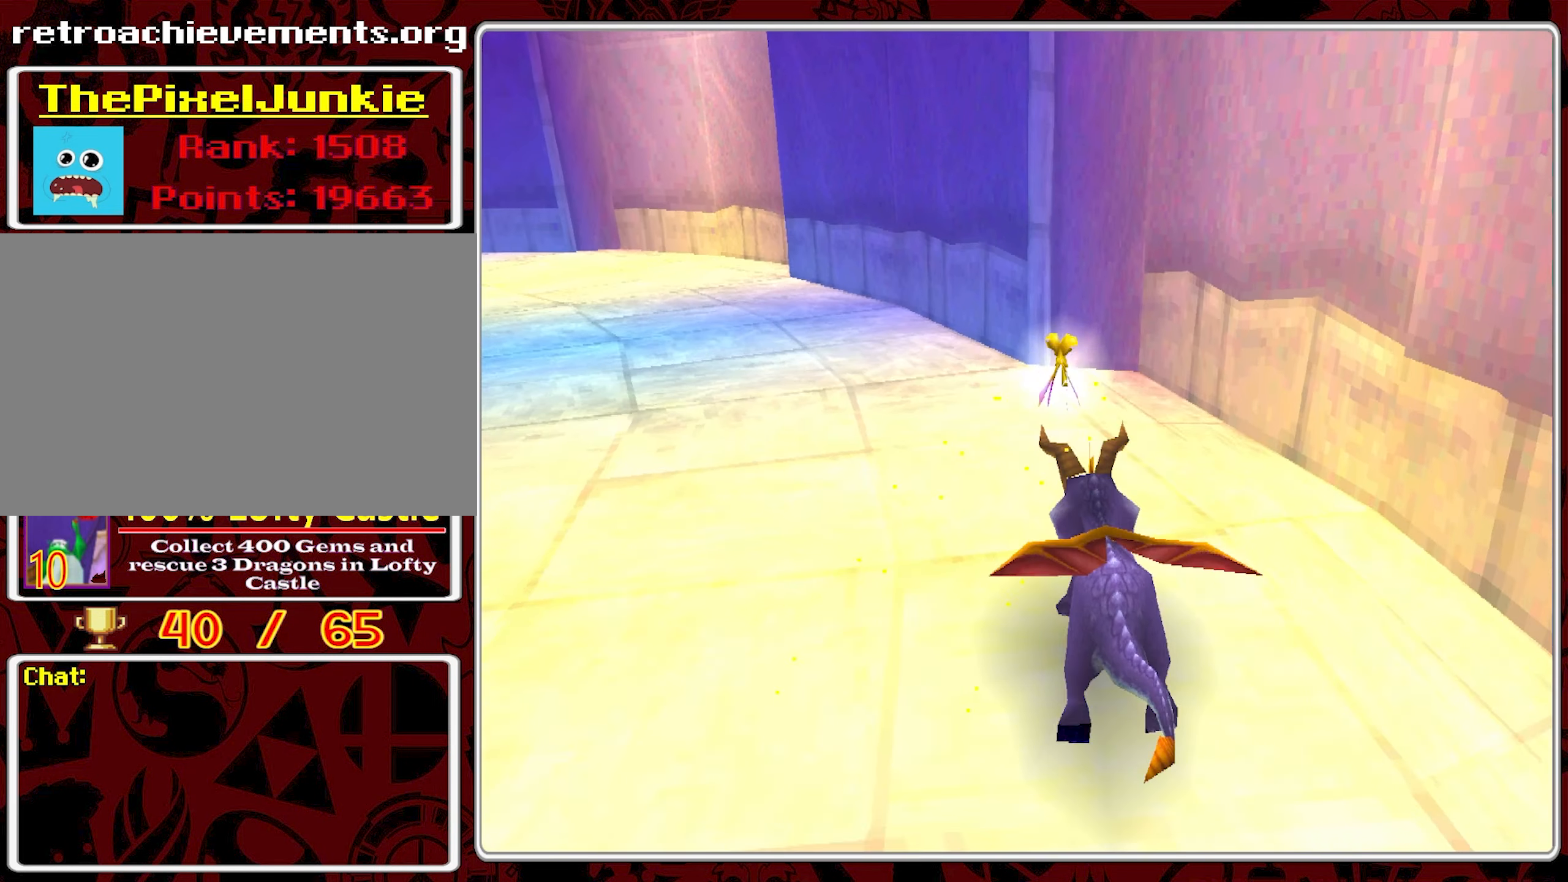
{"buttons": ["SQUARE"], "left_stick": "center", "events": [[417, "left_stick", "center"]]}
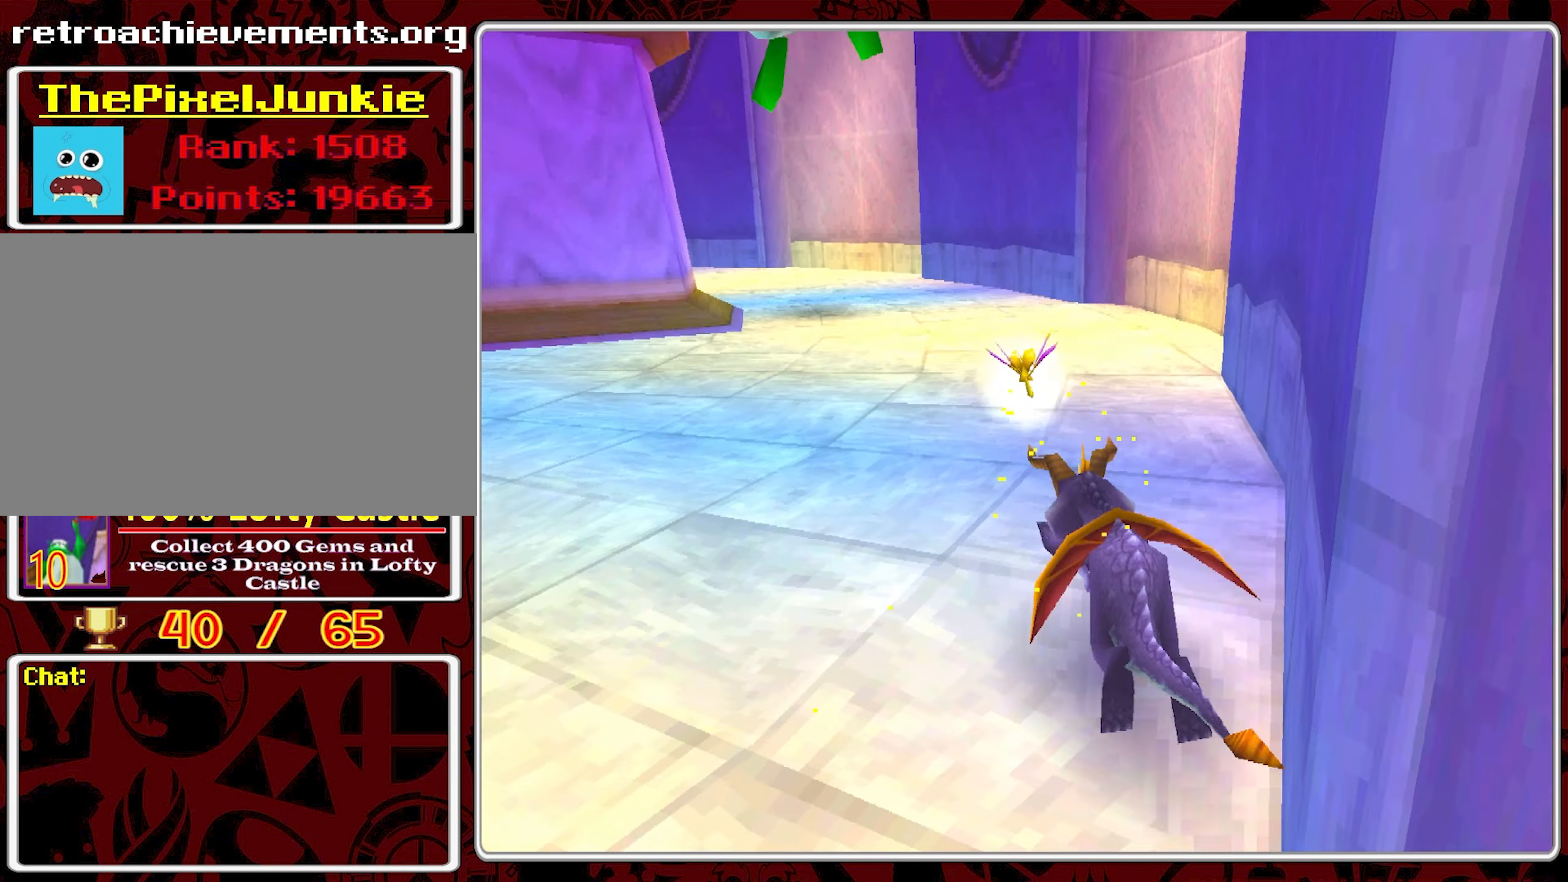
{"buttons": ["SQUARE"], "left_stick": "up-left", "events": [[450, "left_stick", "up-left"]]}
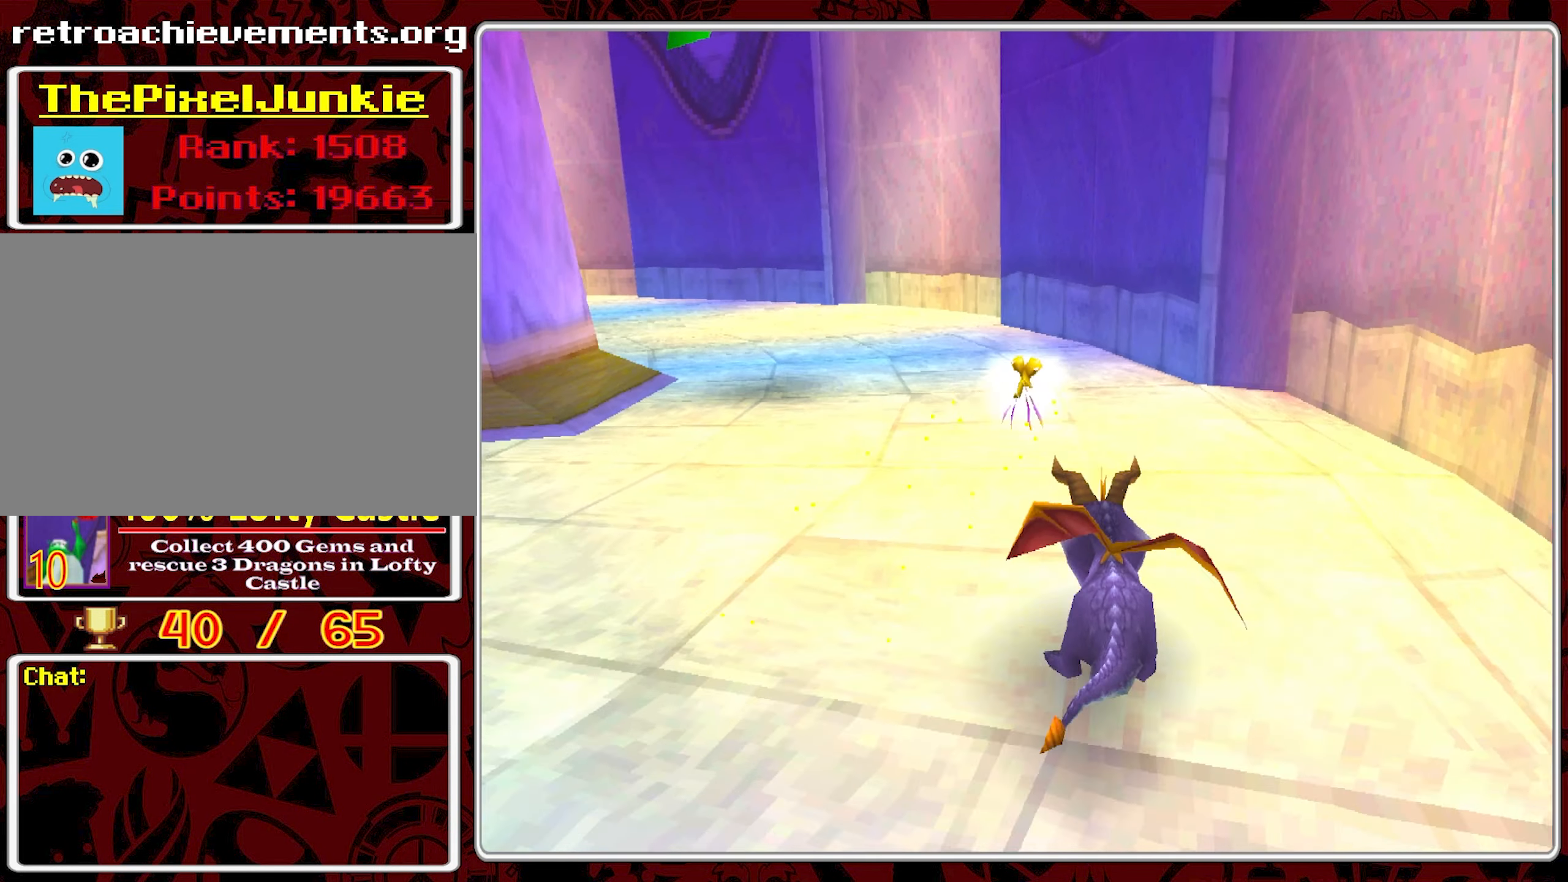
{"buttons": ["SQUARE"], "left_stick": "center", "events": [[283, "left_stick", "center"]]}
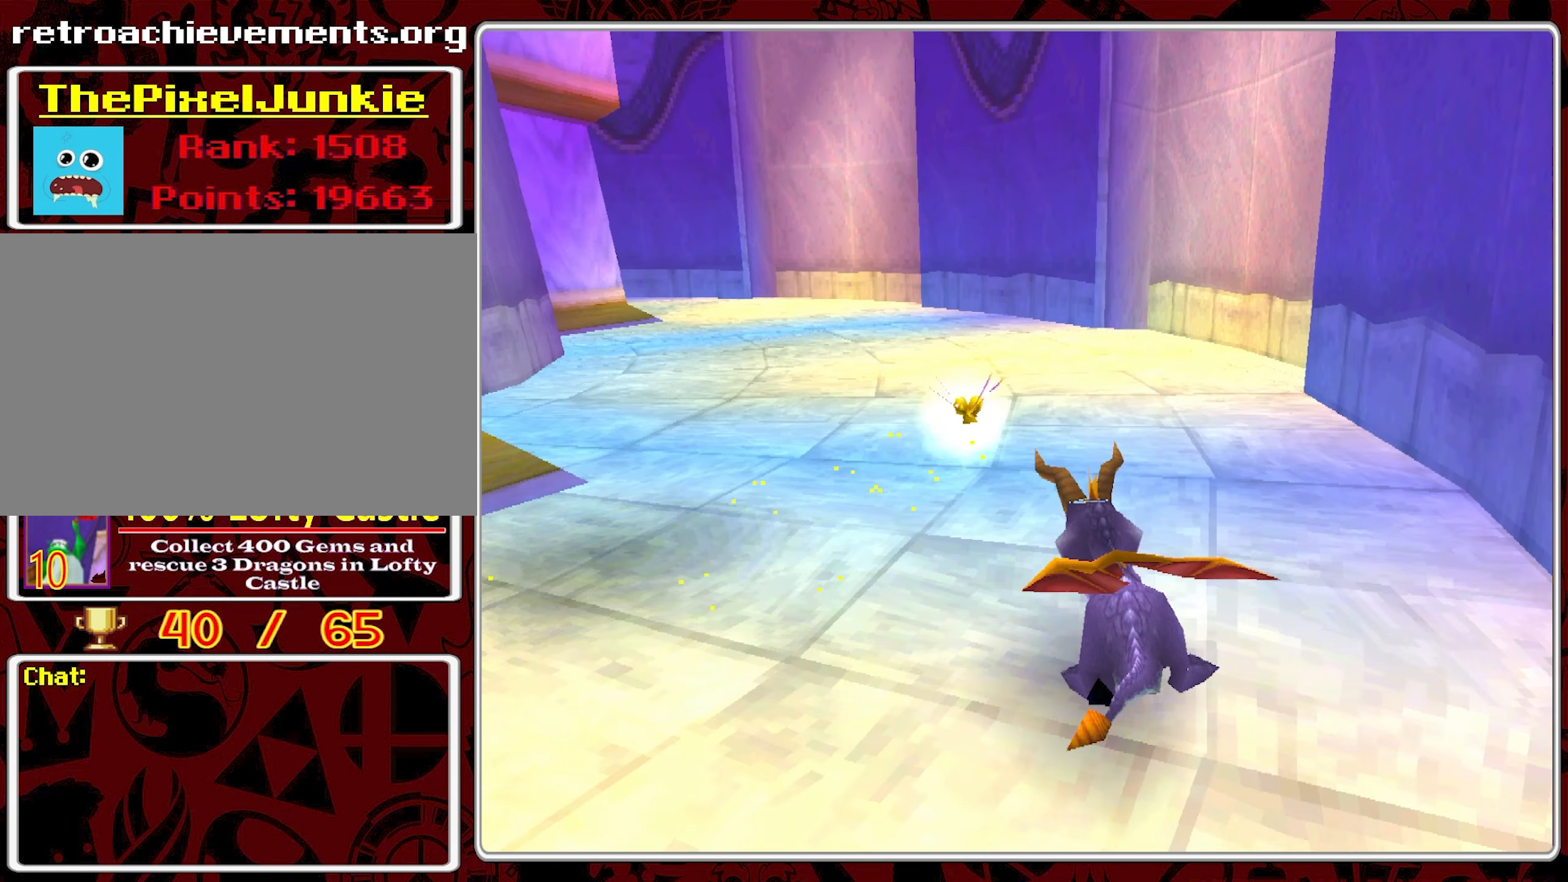
{"buttons": ["SQUARE"], "left_stick": "center", "events": [[117, "left_stick", "left"], [400, "left_stick", "center"]]}
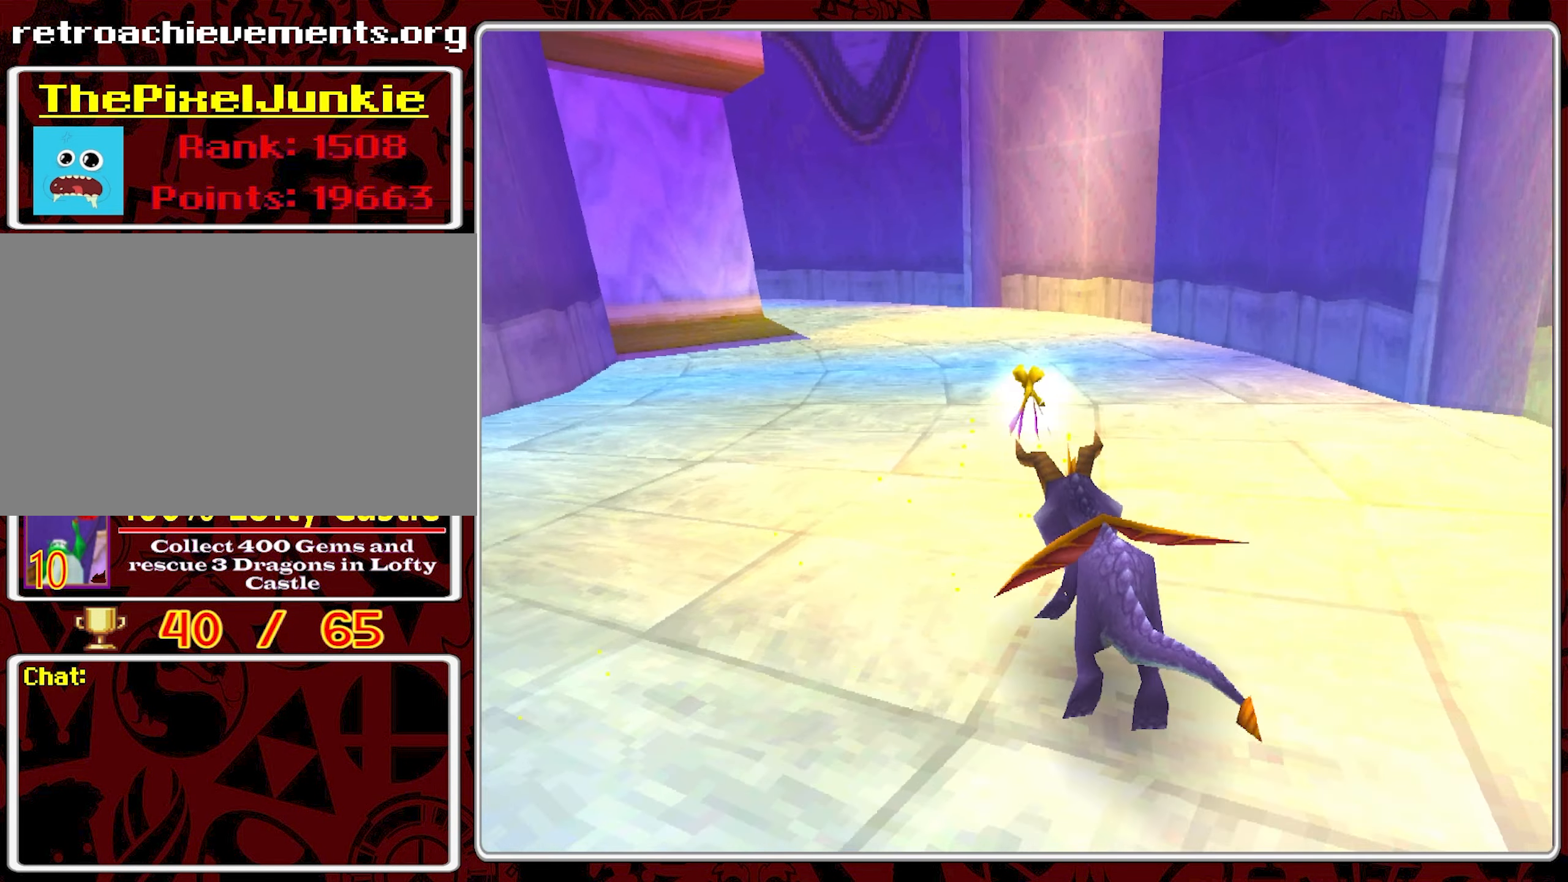
{"buttons": ["SQUARE"], "left_stick": "left", "events": [[400, "left_stick", "left"]]}
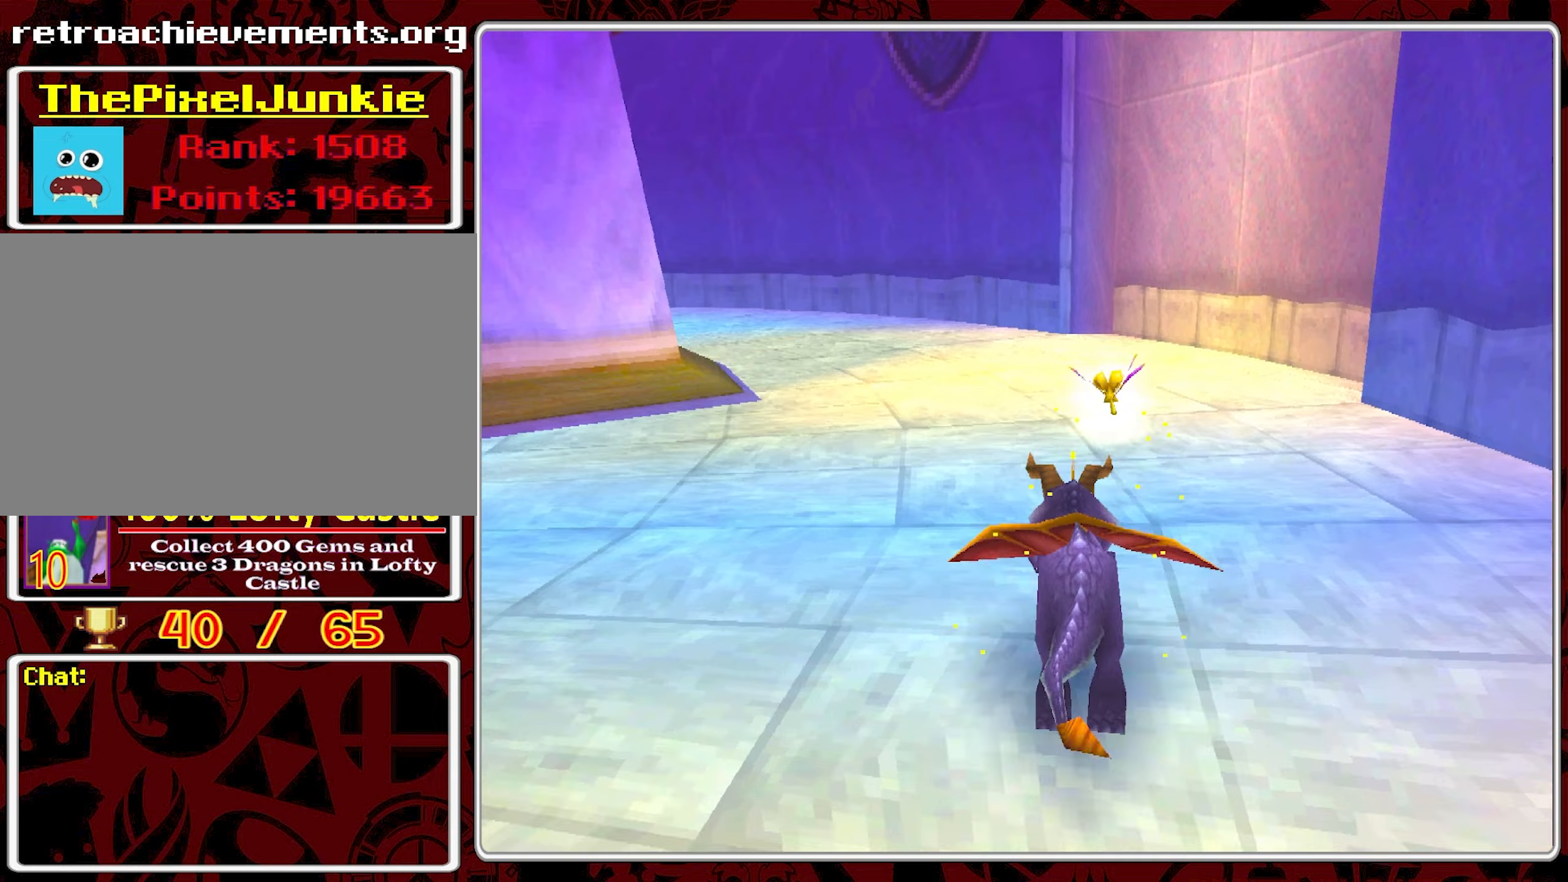
{"buttons": ["SQUARE"], "left_stick": "left", "events": [[117, "left_stick", "center"], [417, "left_stick", "left"]]}
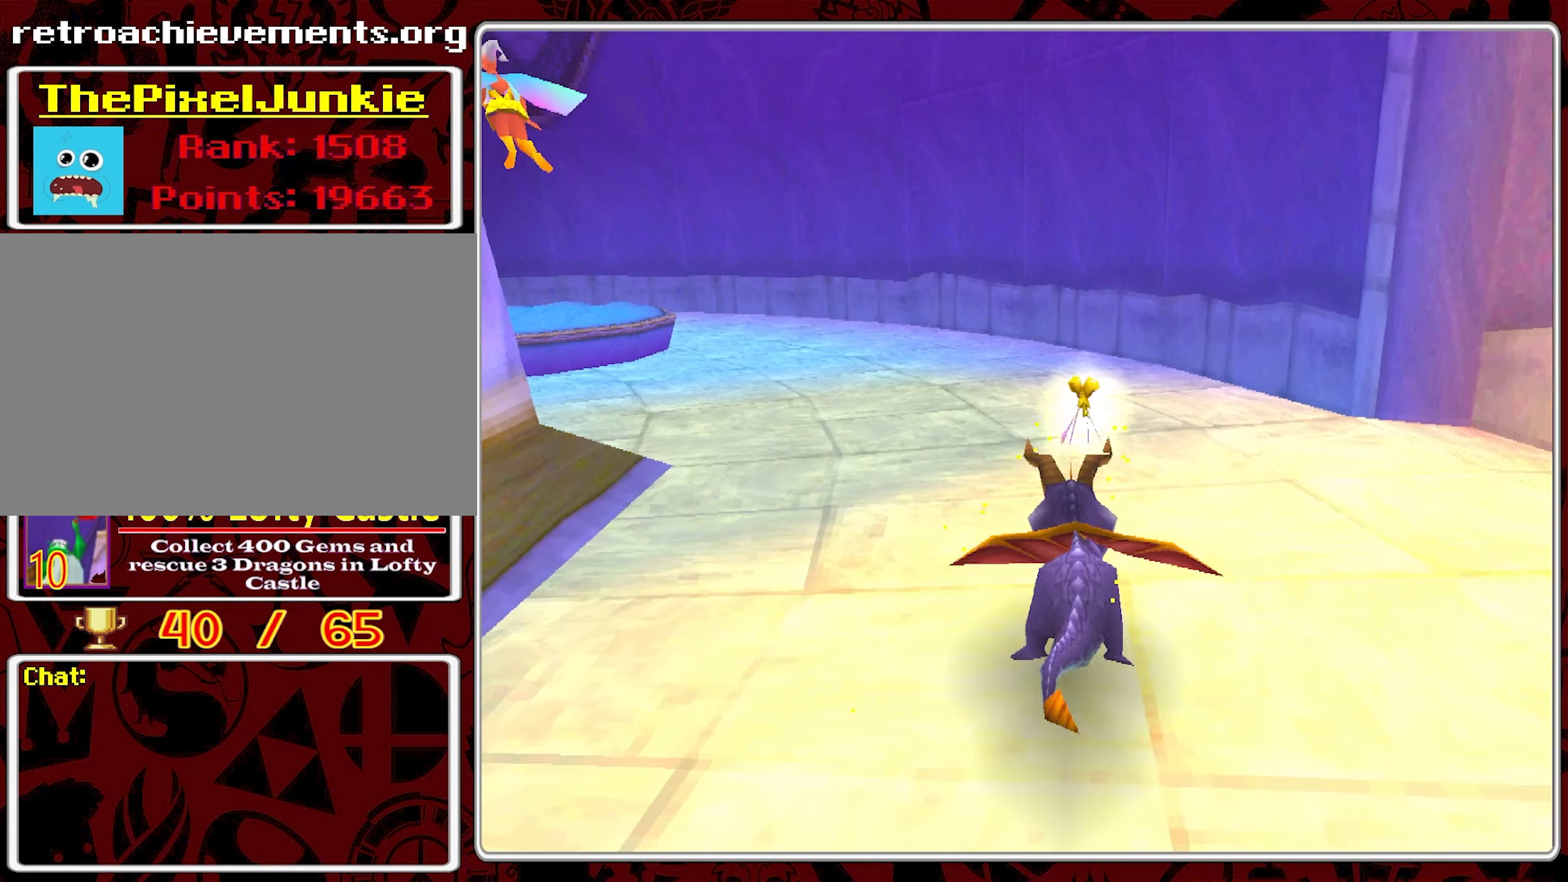
{"buttons": ["SQUARE"], "left_stick": "left", "events": [[334, "left_stick", "center"], [434, "left_stick", "left"]]}
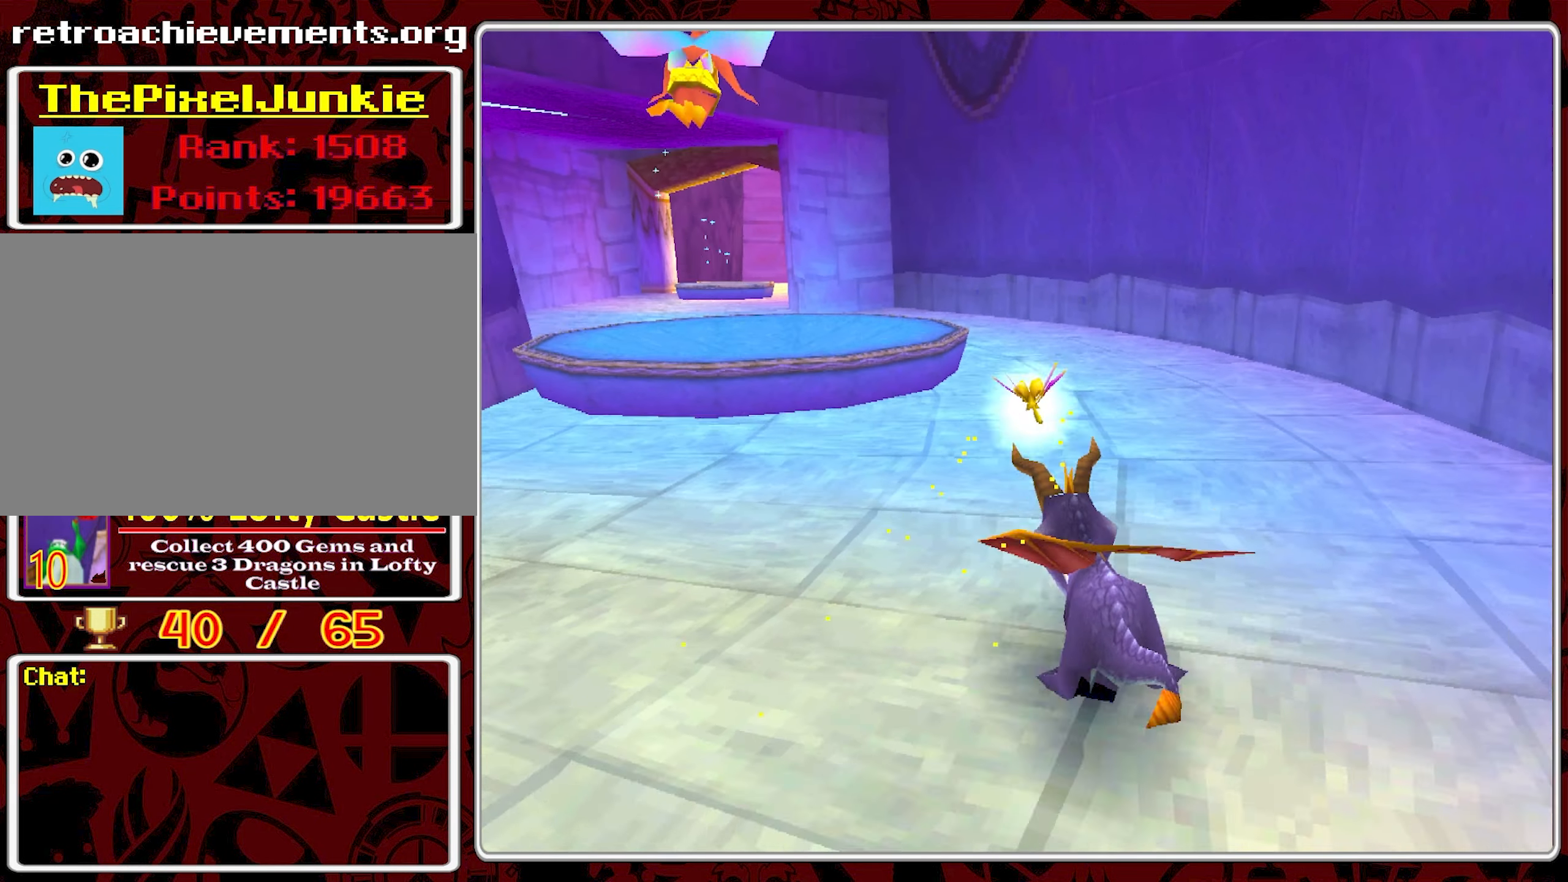
{"buttons": ["CROSS"], "left_stick": "up-right", "events": [[134, "left_stick", "center"], [300, "SQUARE", "up"], [300, "left_stick", "left"], [384, "left_stick", "center"], [467, "CROSS", "down"], [484, "left_stick", "up-right"]]}
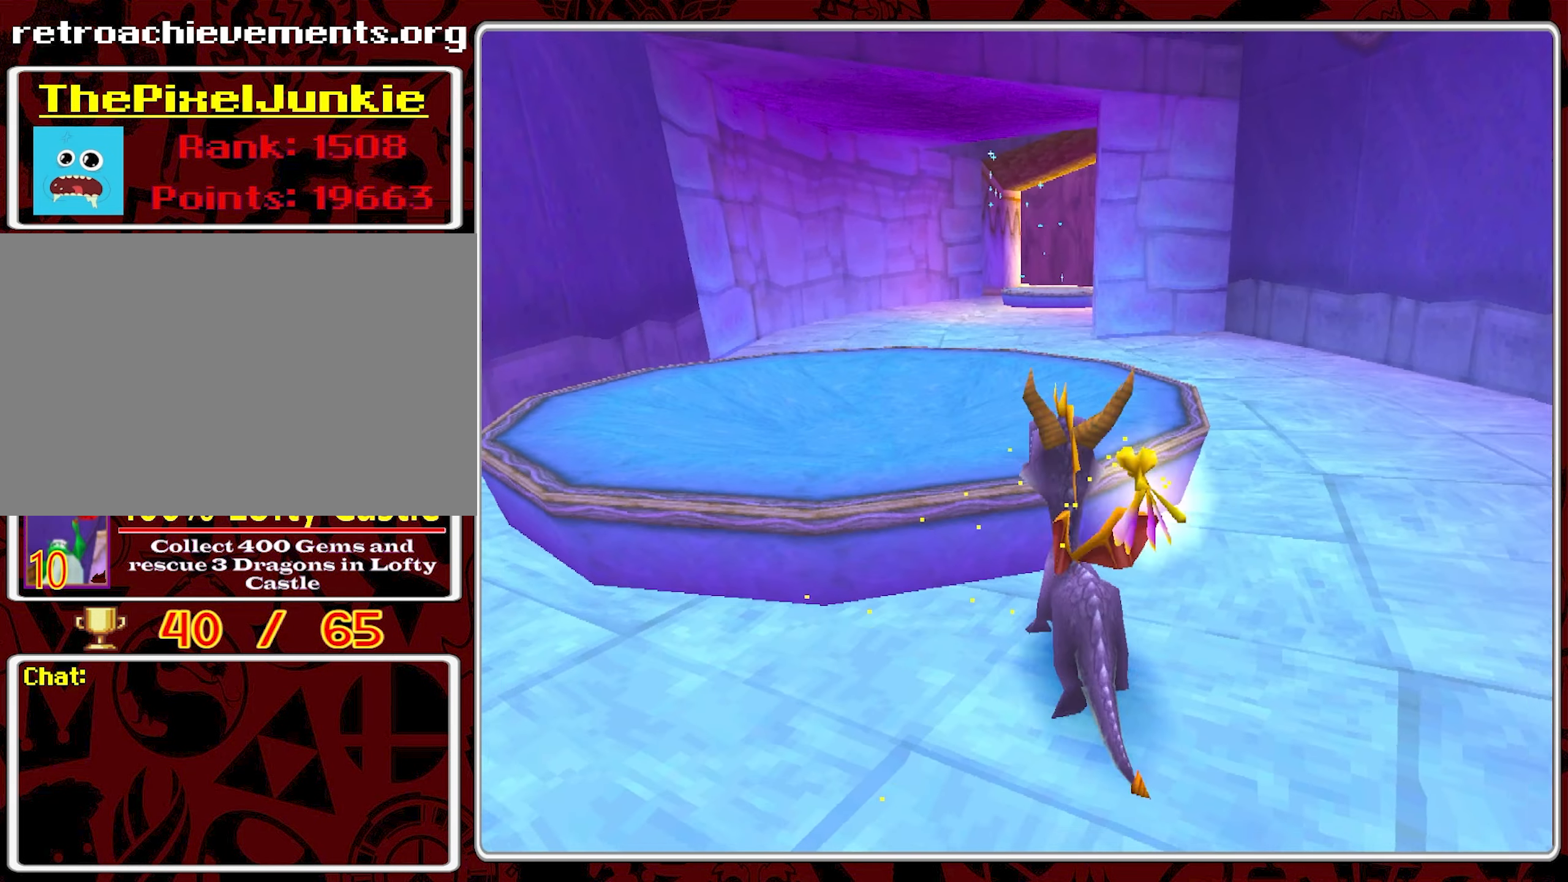
{"buttons": ["SQUARE"], "left_stick": "up", "events": [[34, "left_stick", "up"], [350, "CROSS", "up"], [467, "SQUARE", "down"]]}
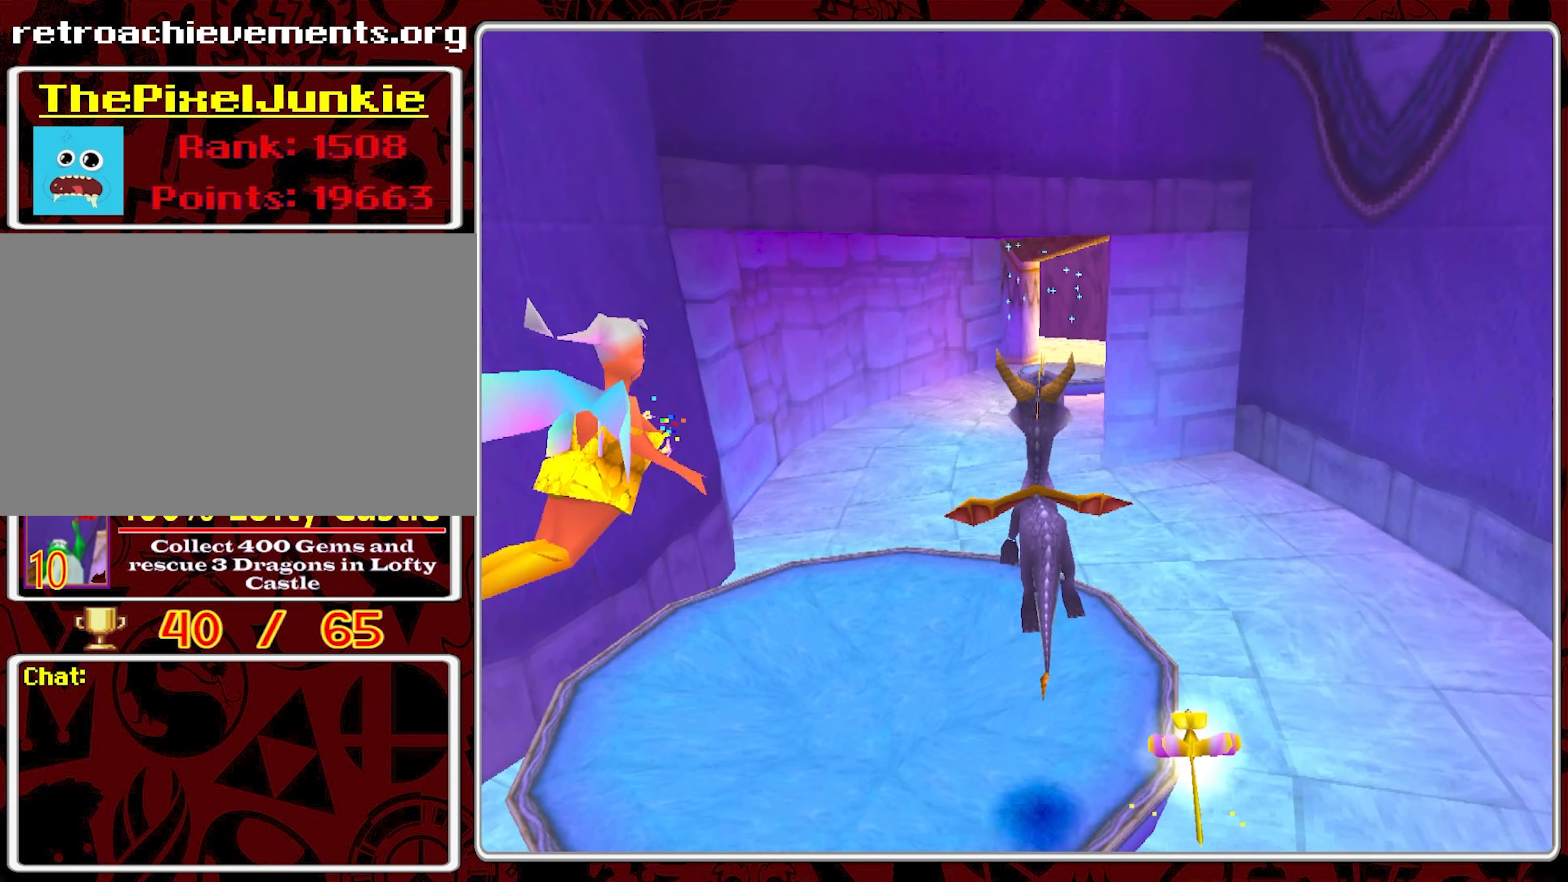
{"buttons": ["SQUARE"], "left_stick": "up", "events": []}
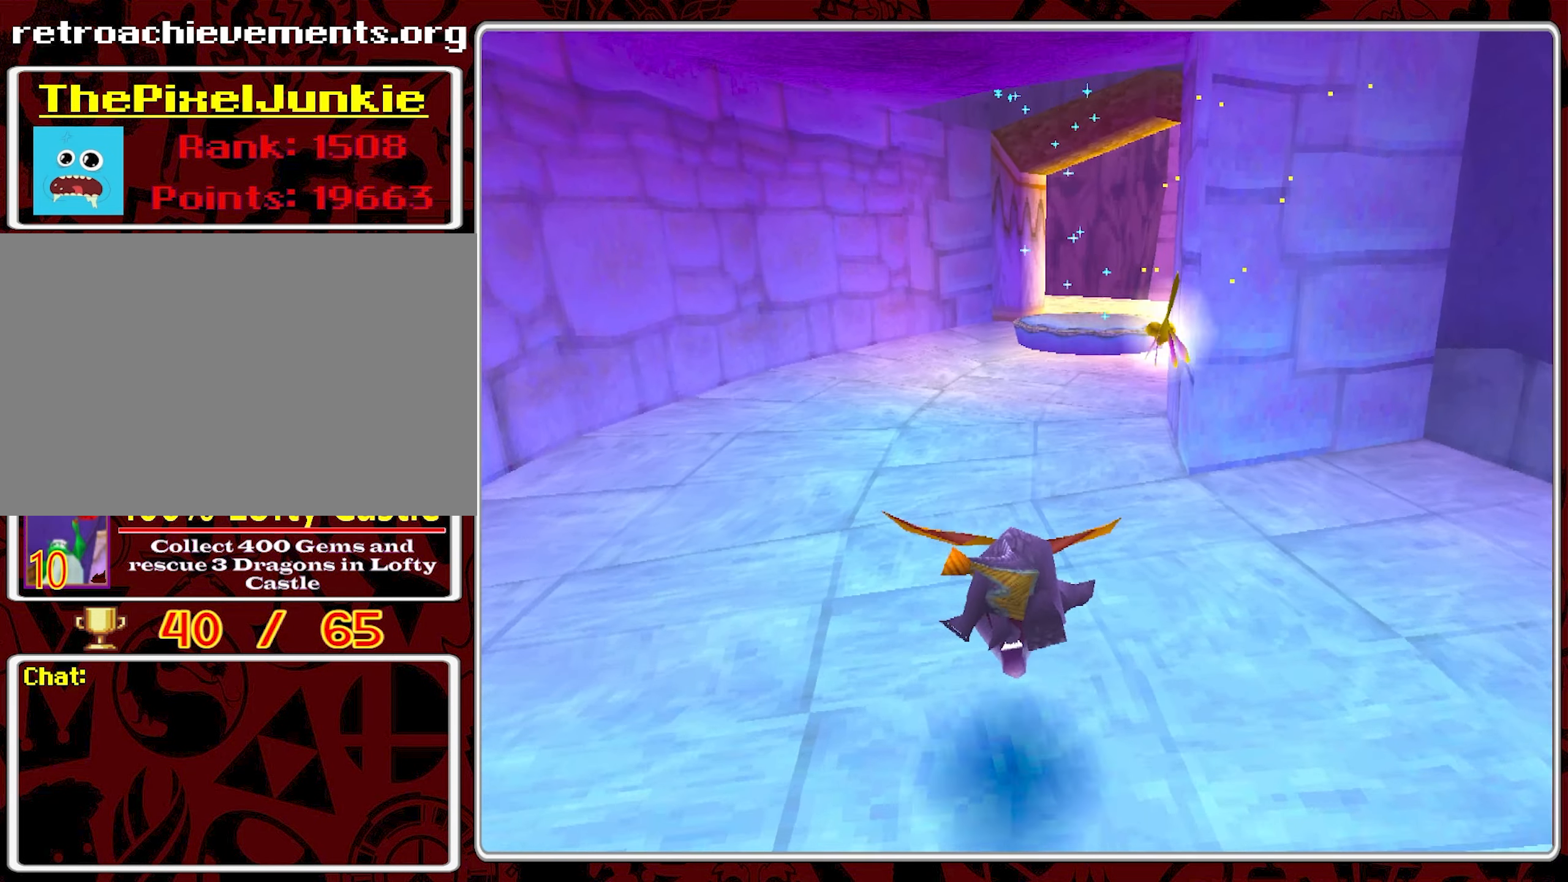
{"buttons": ["SQUARE"], "left_stick": "up-right", "events": [[417, "left_stick", "up-right"]]}
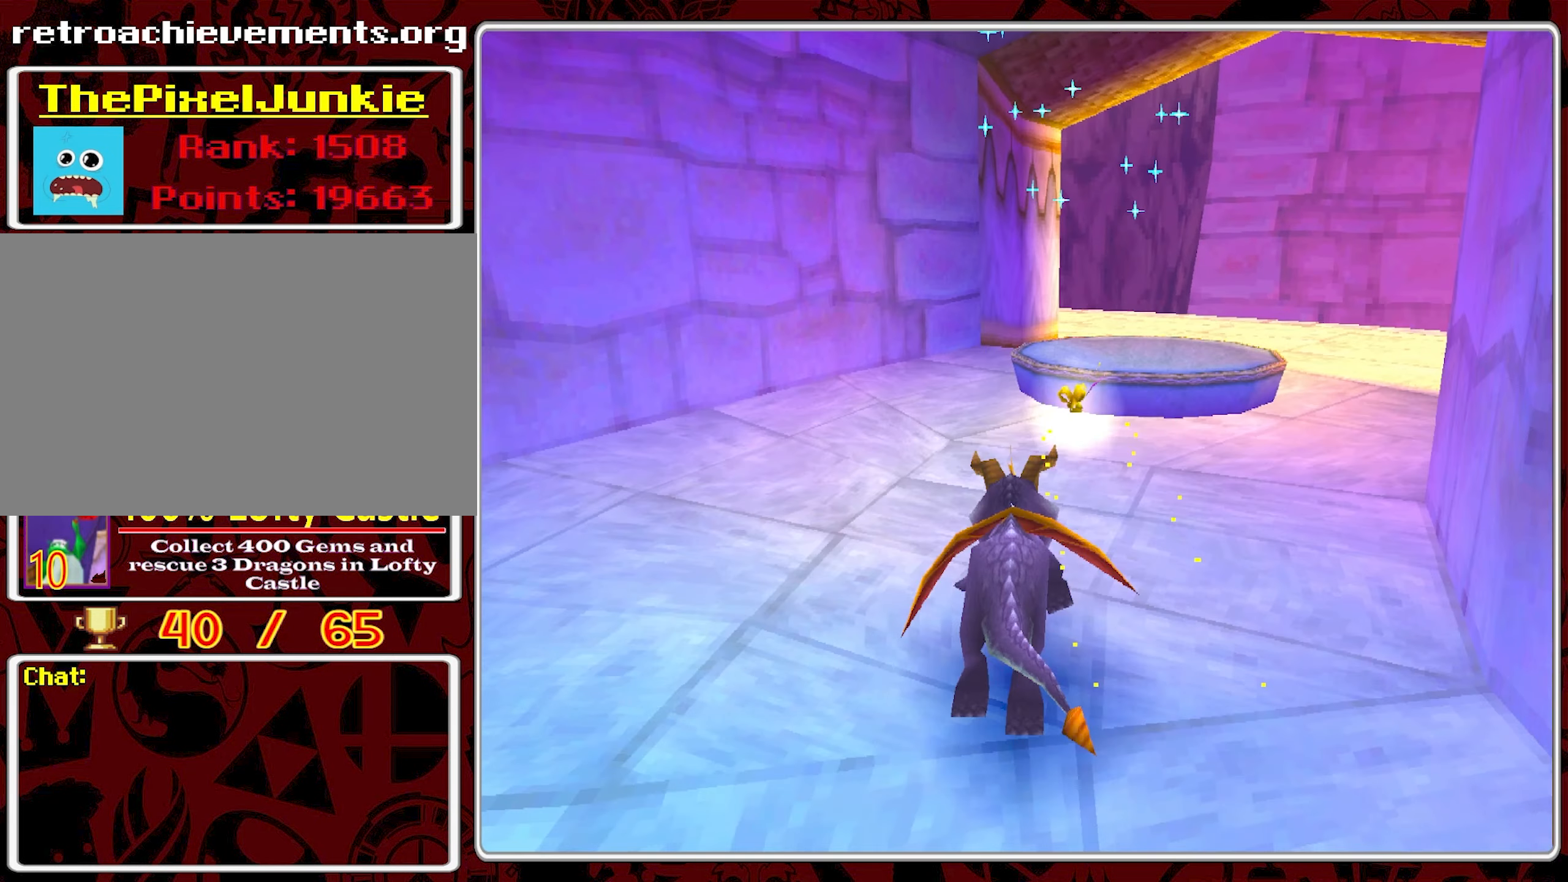
{"buttons": [], "left_stick": "up", "events": [[34, "SQUARE", "up"], [150, "CROSS", "down"], [284, "CROSS", "up"], [300, "left_stick", "up"]]}
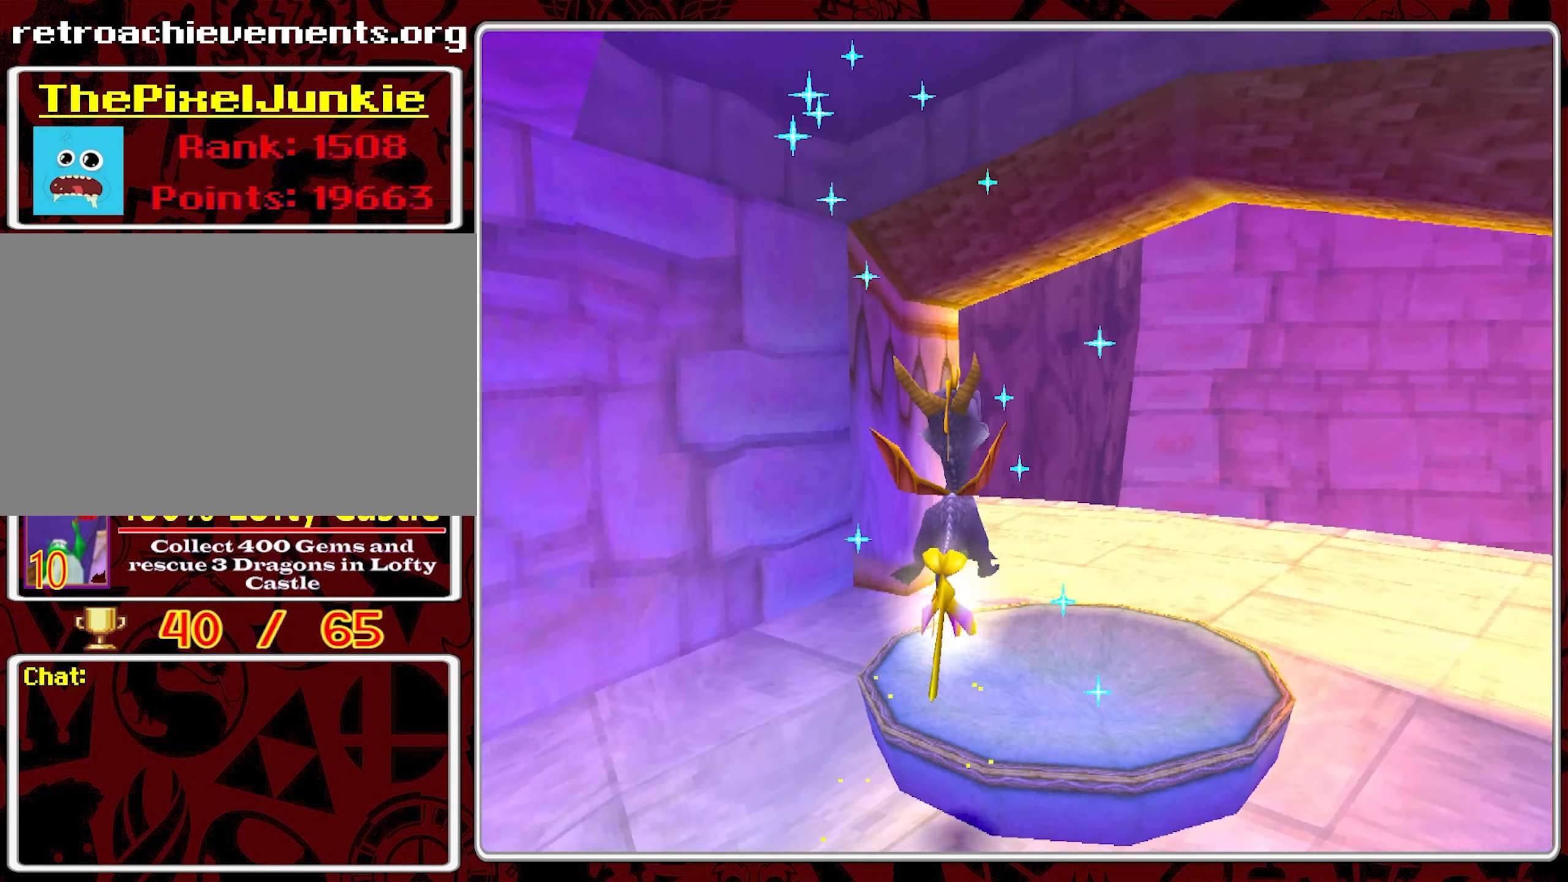
{"buttons": ["R2"], "left_stick": "center", "events": [[50, "left_stick", "center"], [167, "R2", "down"]]}
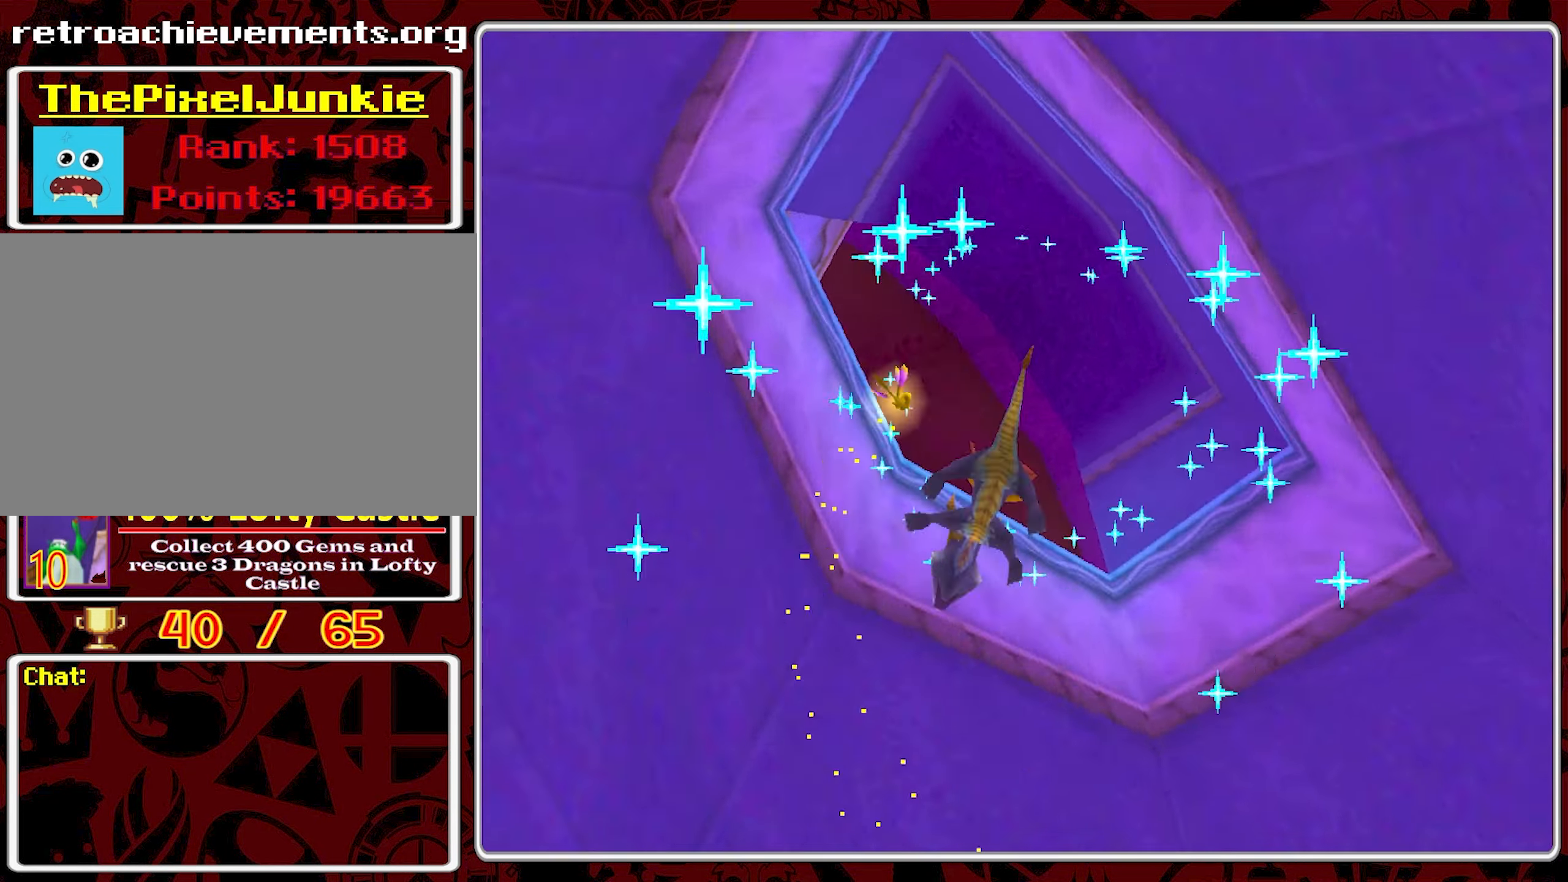
{"buttons": [], "left_stick": "center", "events": [[334, "R2", "up"]]}
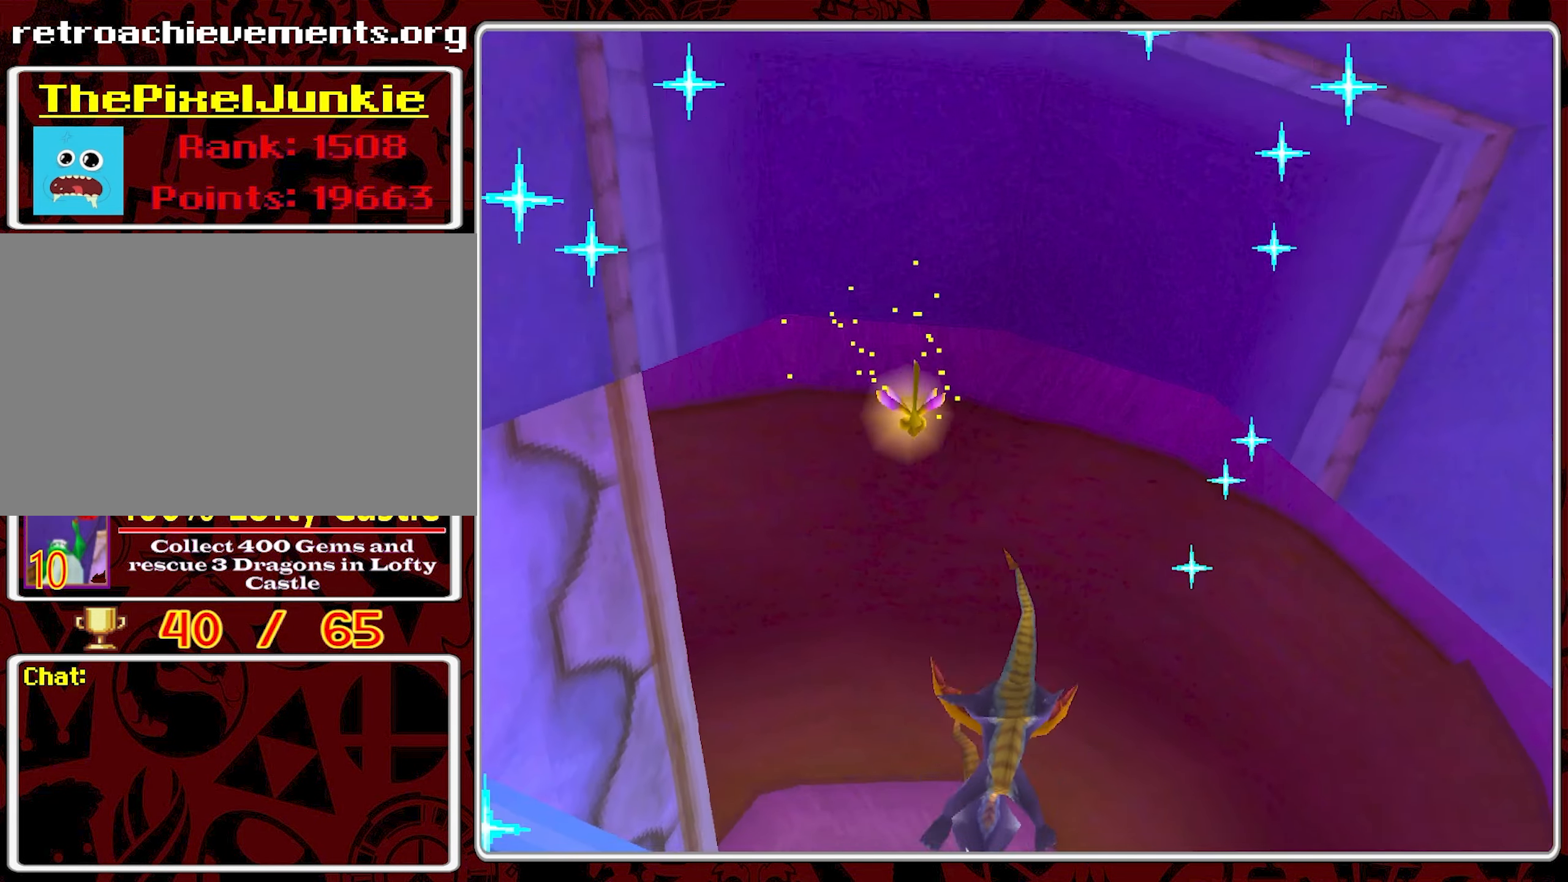
{"buttons": [], "left_stick": "center", "events": []}
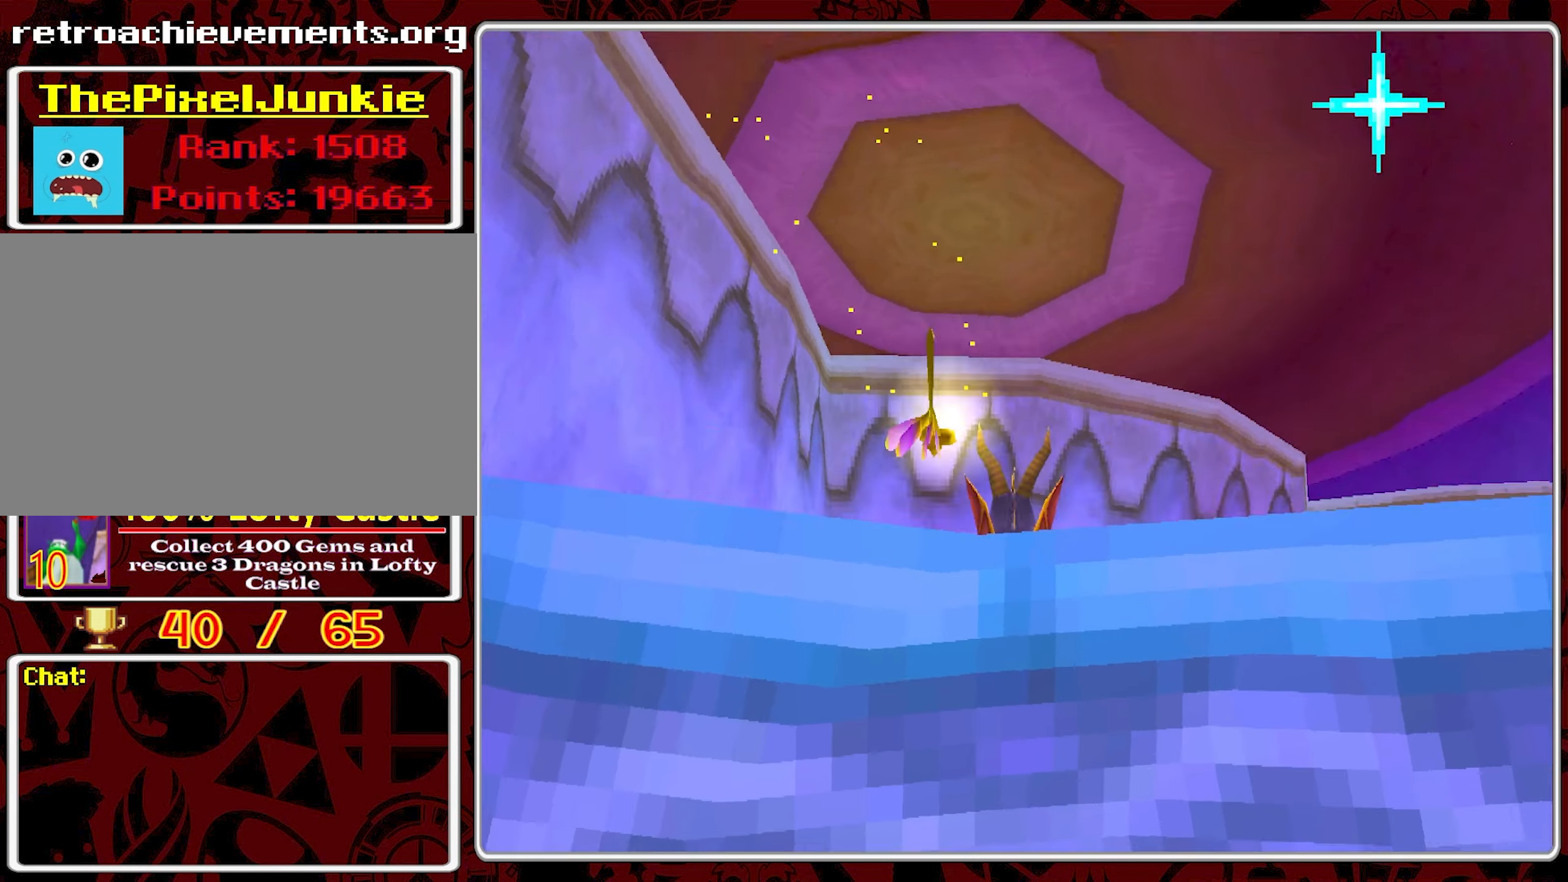
{"buttons": [], "left_stick": "right", "events": [[450, "left_stick", "right"]]}
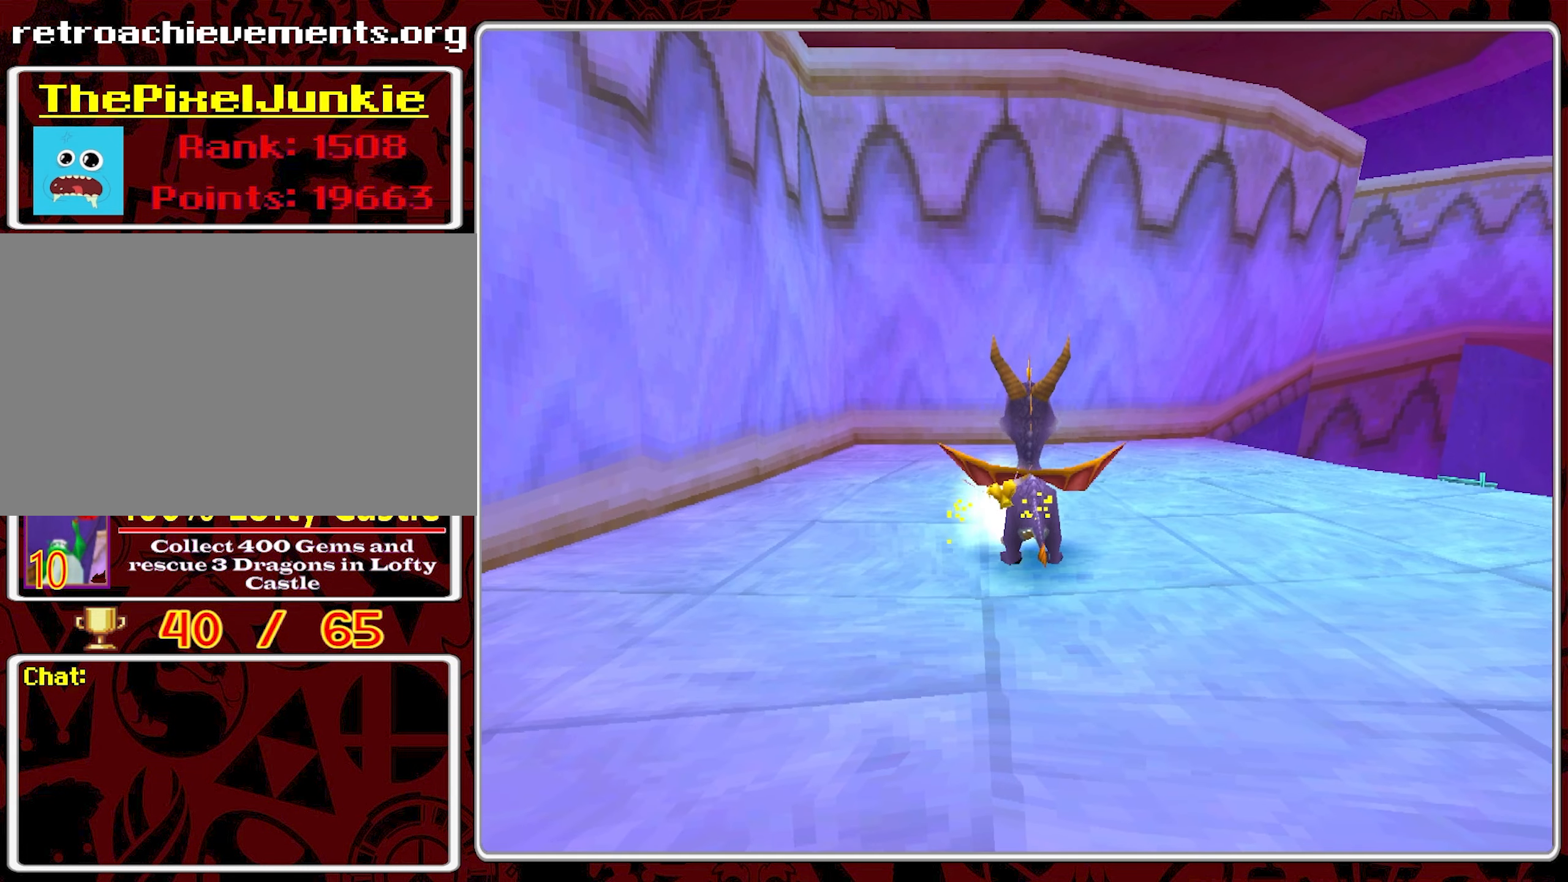
{"buttons": [], "left_stick": "center", "events": [[133, "left_stick", "up-right"], [283, "left_stick", "center"]]}
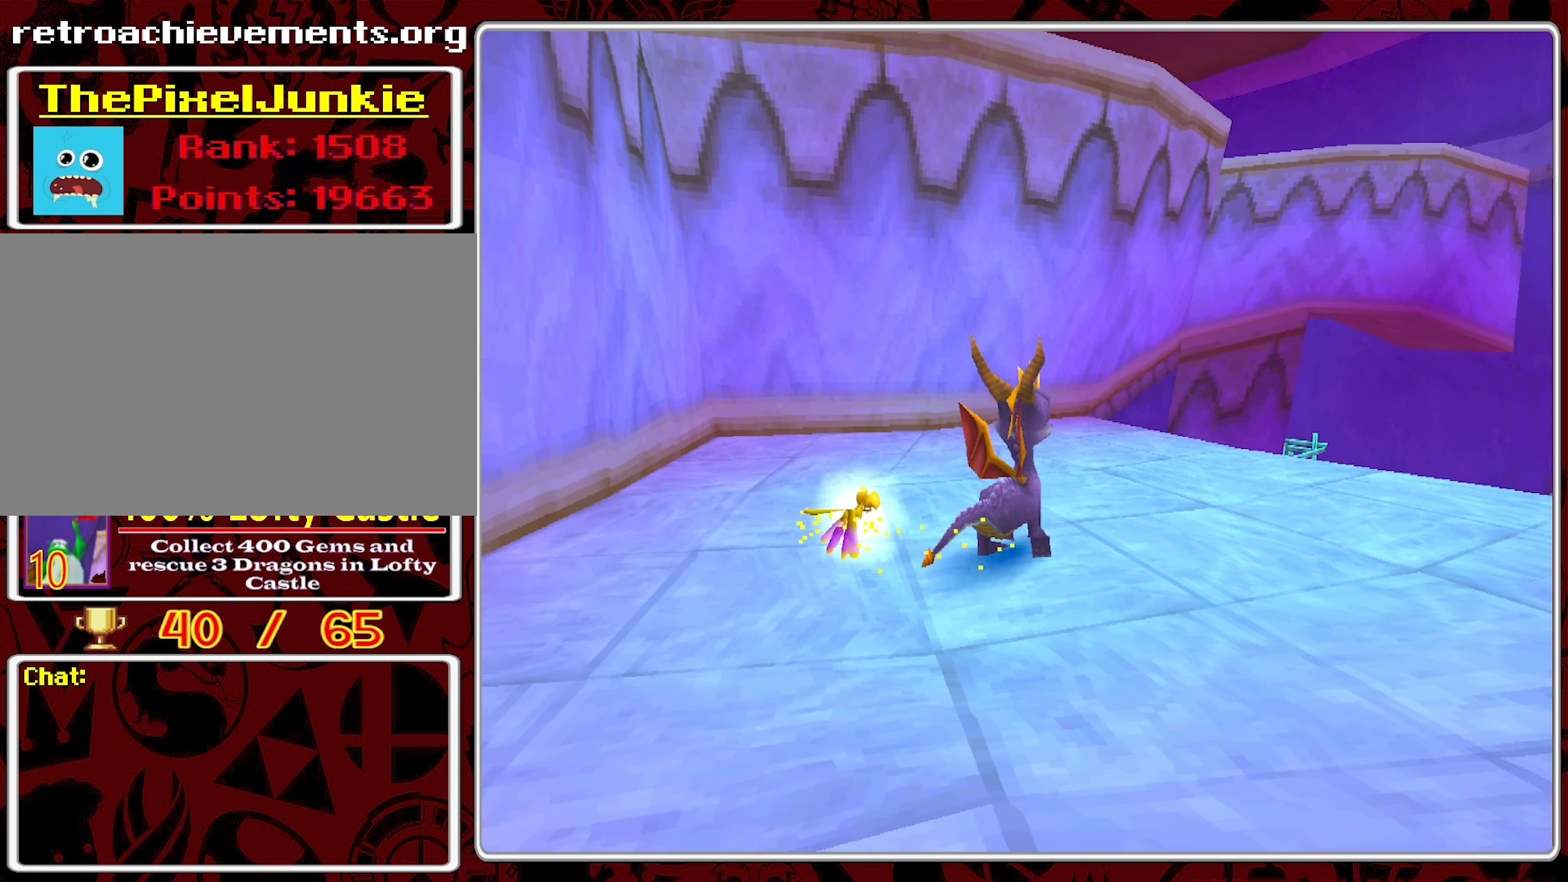
{"buttons": [], "left_stick": "center", "events": [[83, "left_stick", "right"], [216, "left_stick", "up-right"], [366, "left_stick", "center"]]}
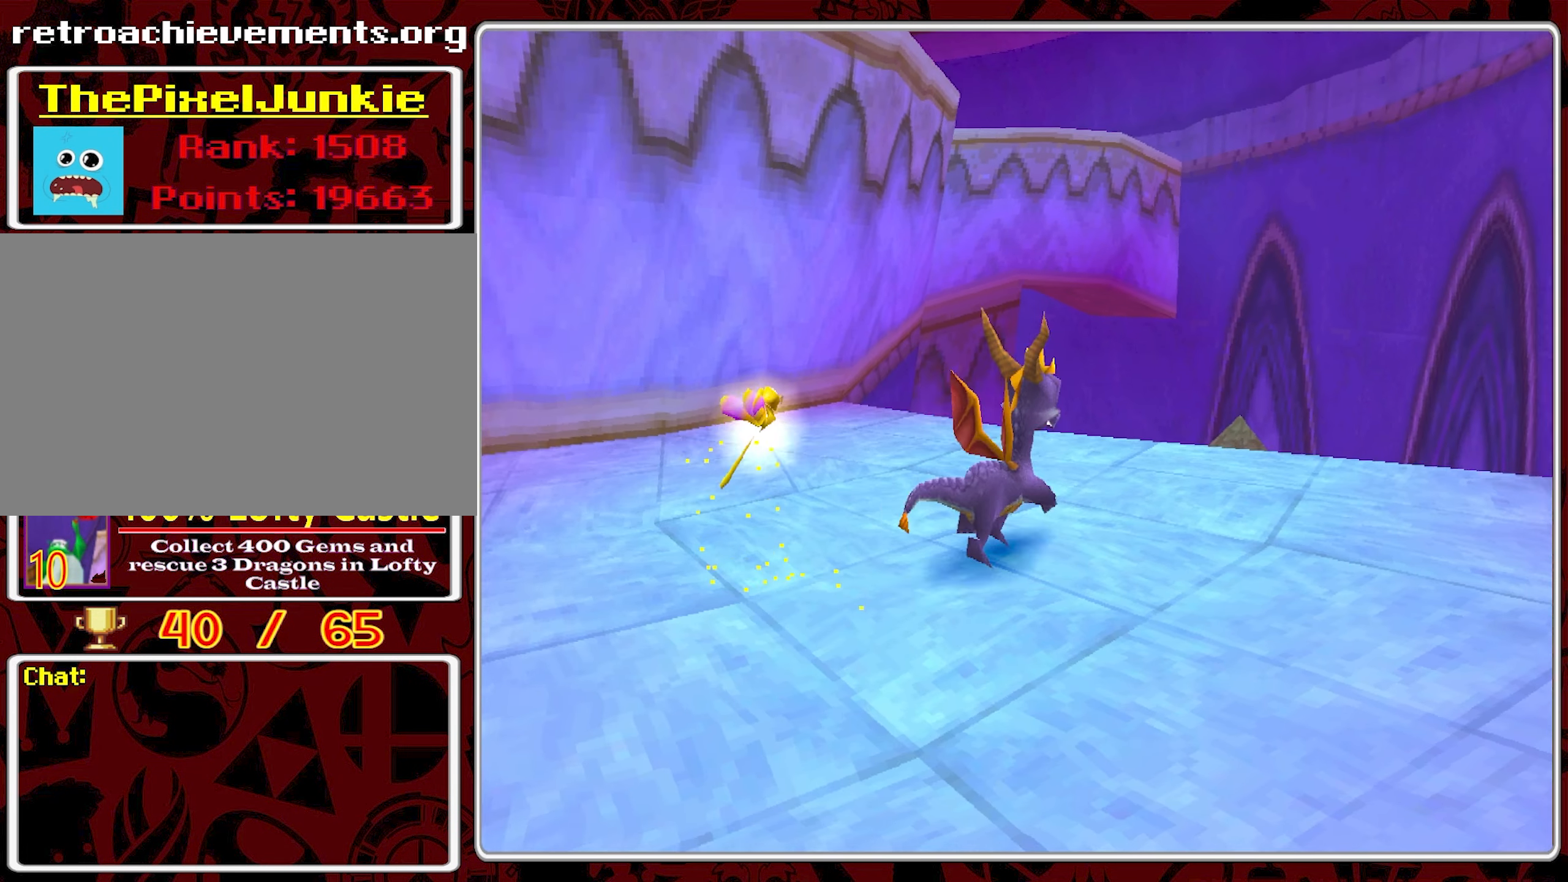
{"buttons": [], "left_stick": "up", "events": [[416, "left_stick", "up"]]}
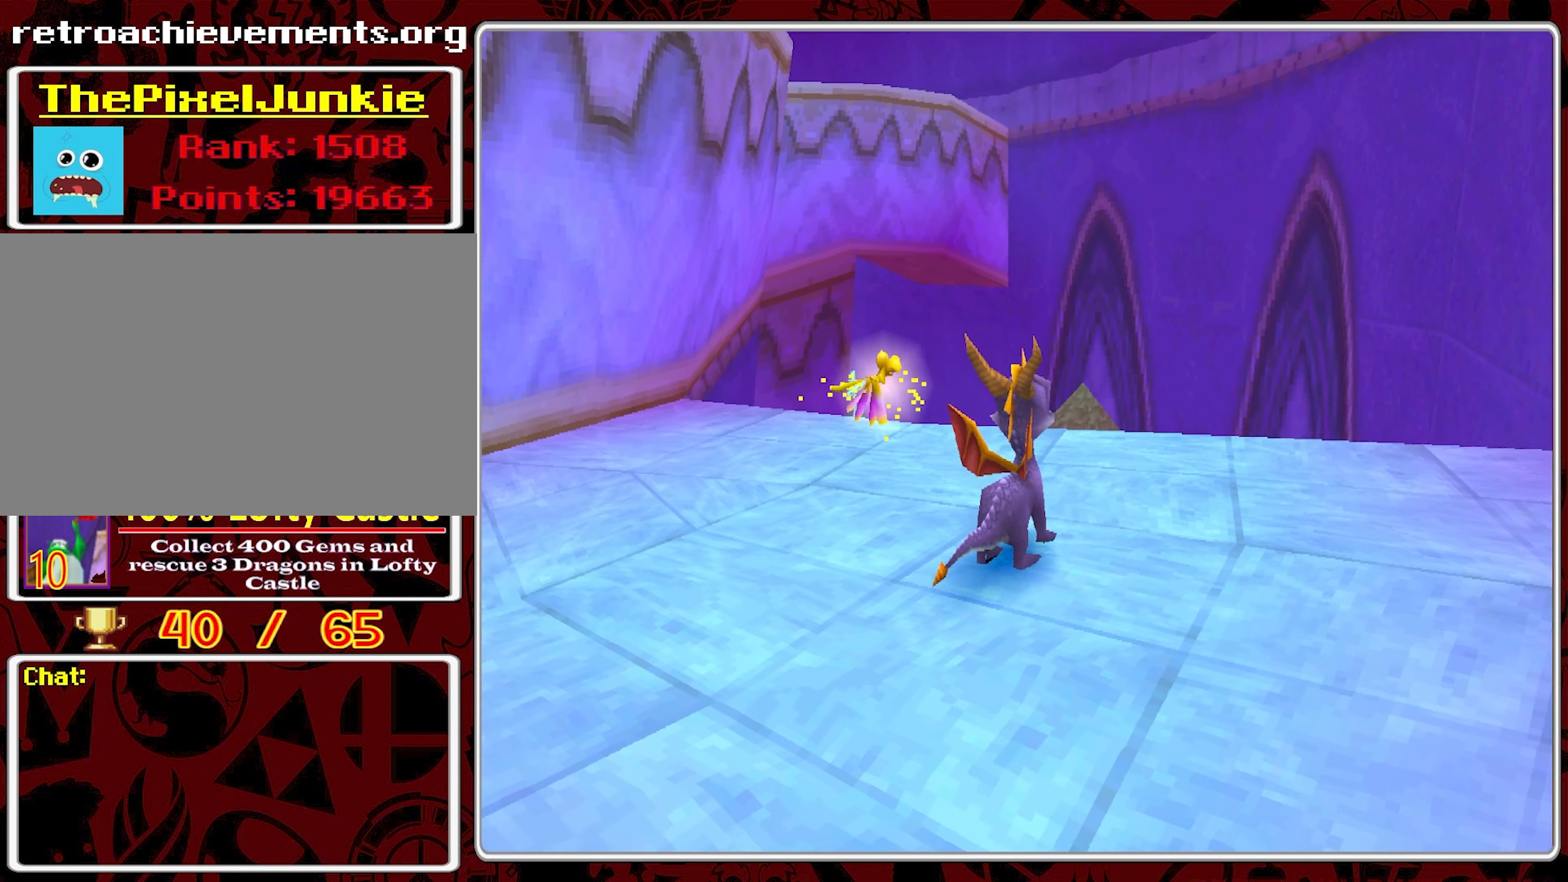
{"buttons": [], "left_stick": "center", "events": [[183, "left_stick", "center"]]}
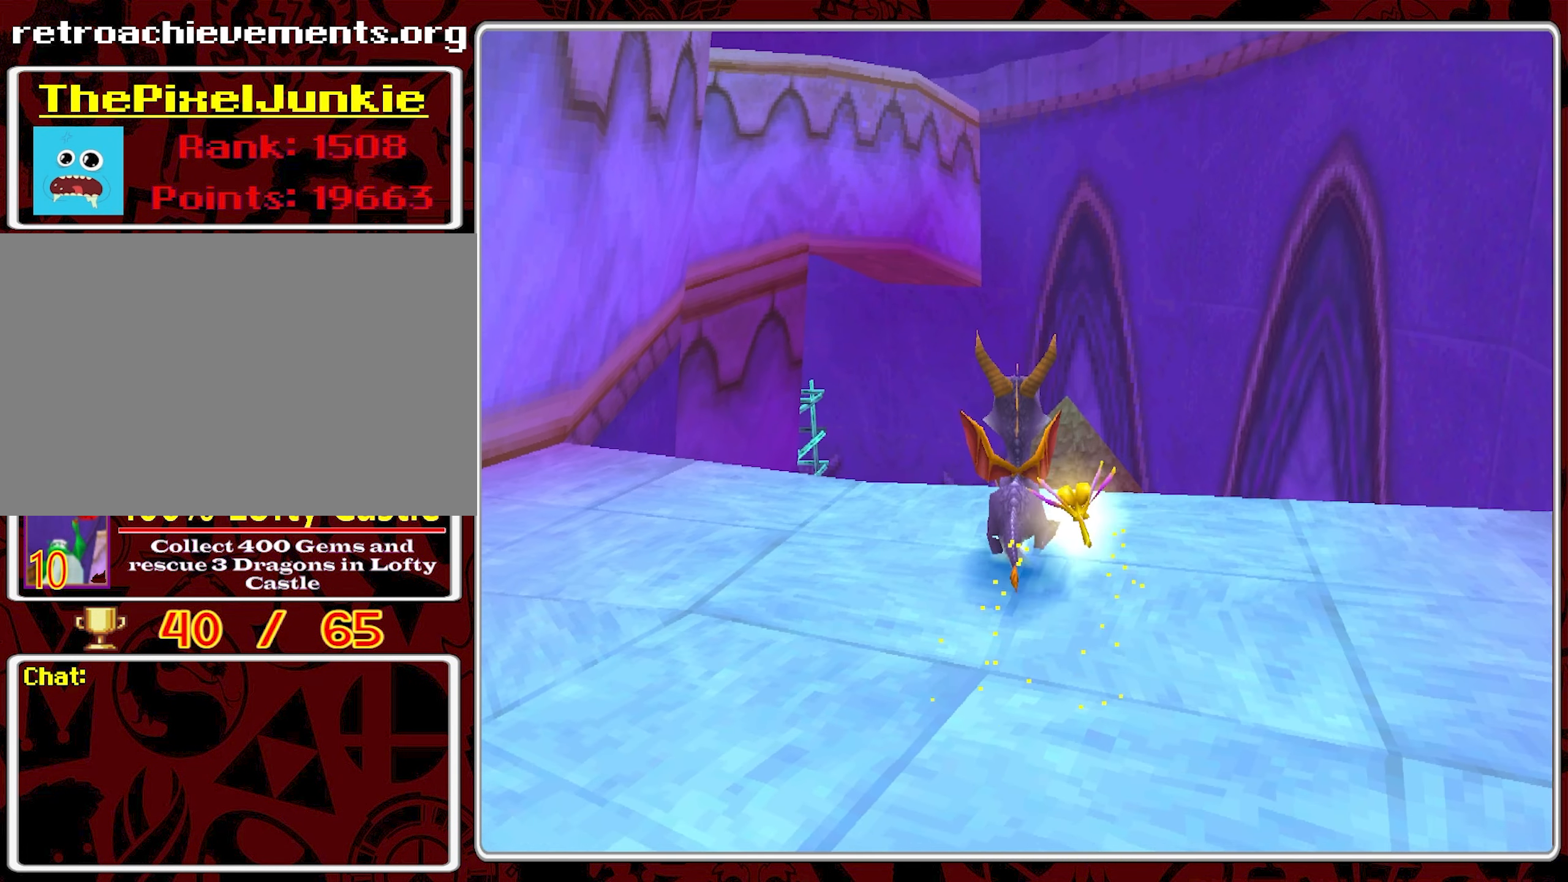
{"buttons": [], "left_stick": "center", "events": []}
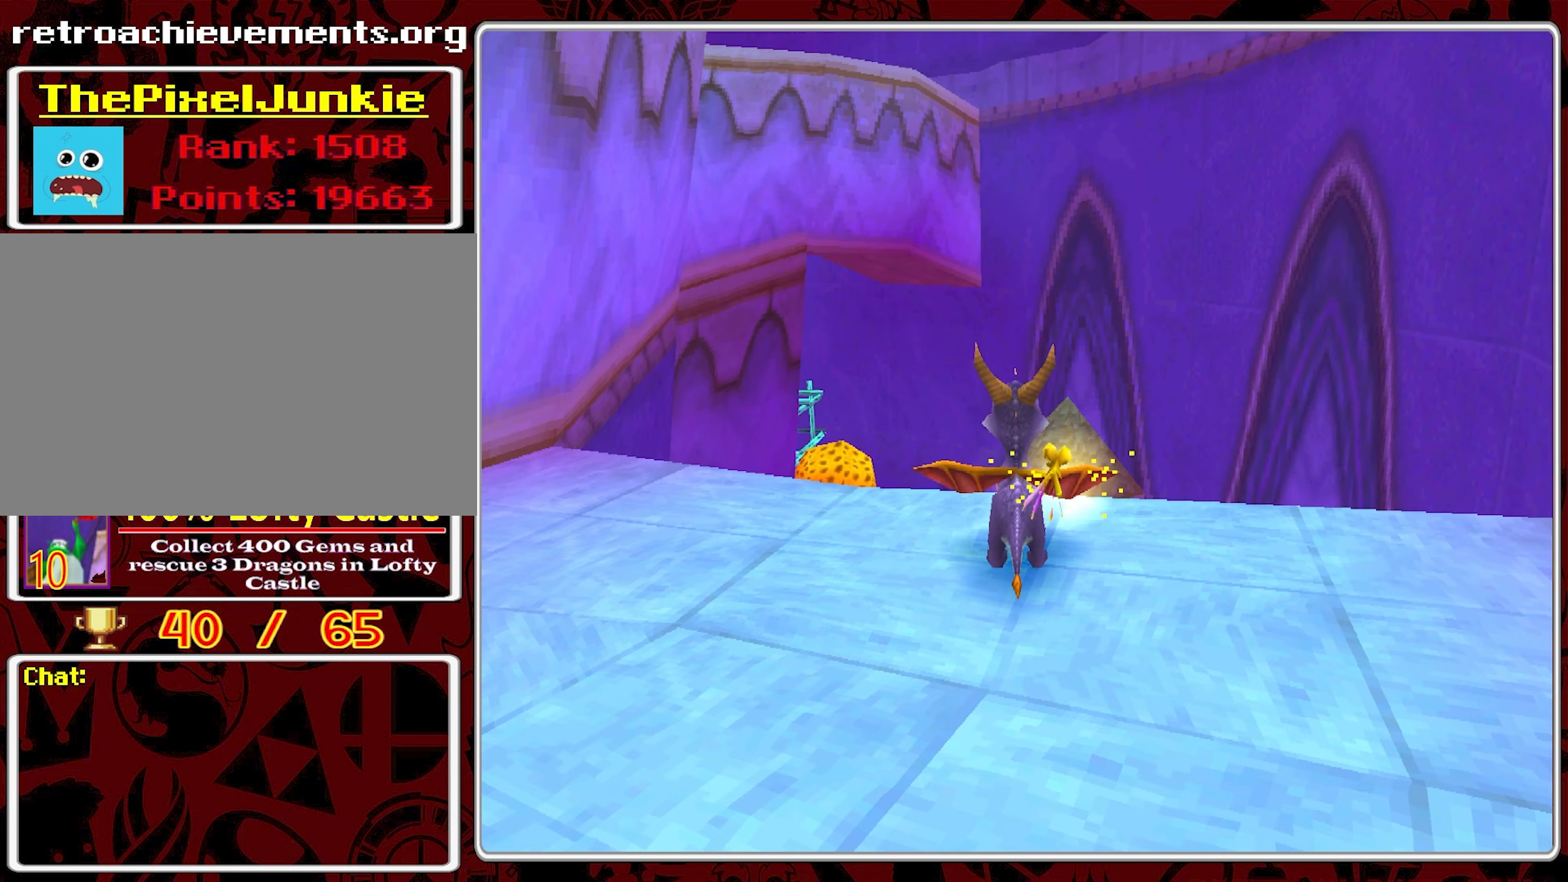
{"buttons": [], "left_stick": "center", "events": []}
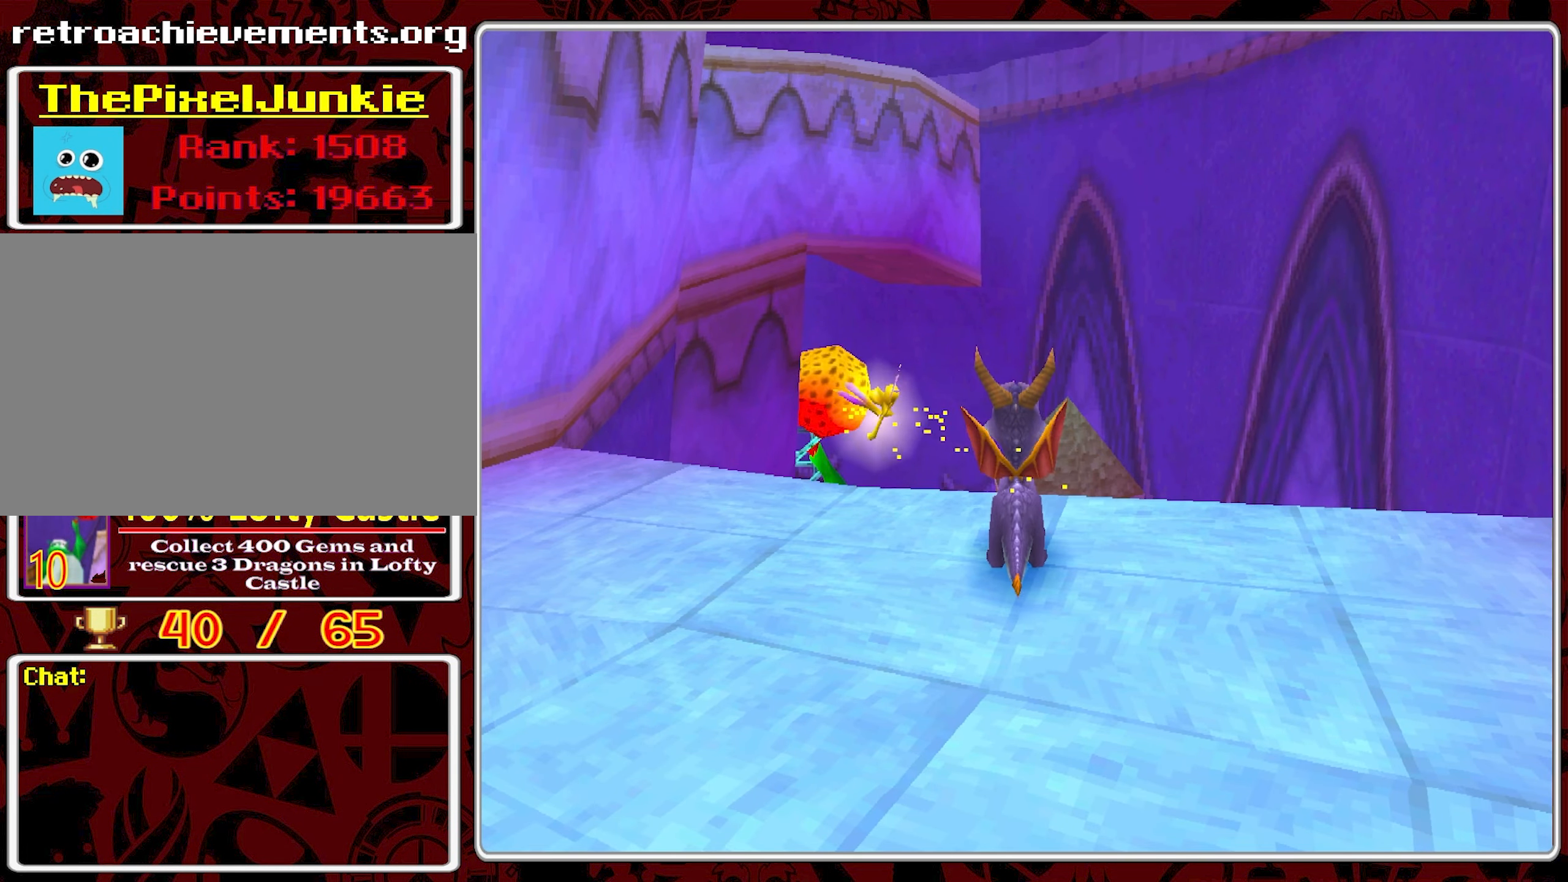
{"buttons": [], "left_stick": "center", "events": [[133, "left_stick", "left"], [233, "left_stick", "center"]]}
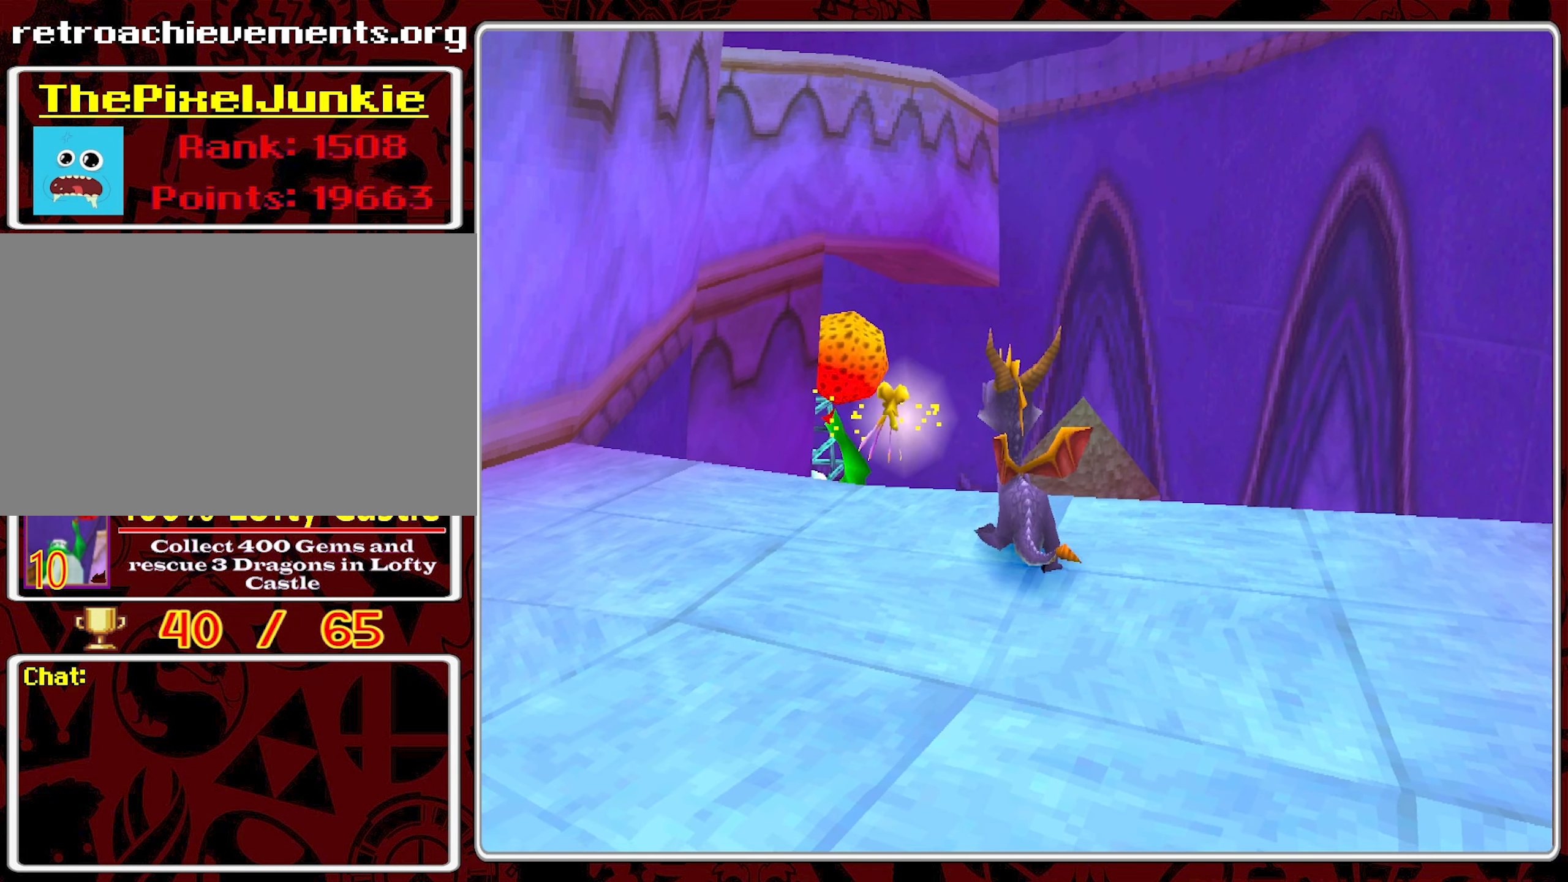
{"buttons": [], "left_stick": "center", "events": [[250, "left_stick", "up-left"], [333, "left_stick", "center"]]}
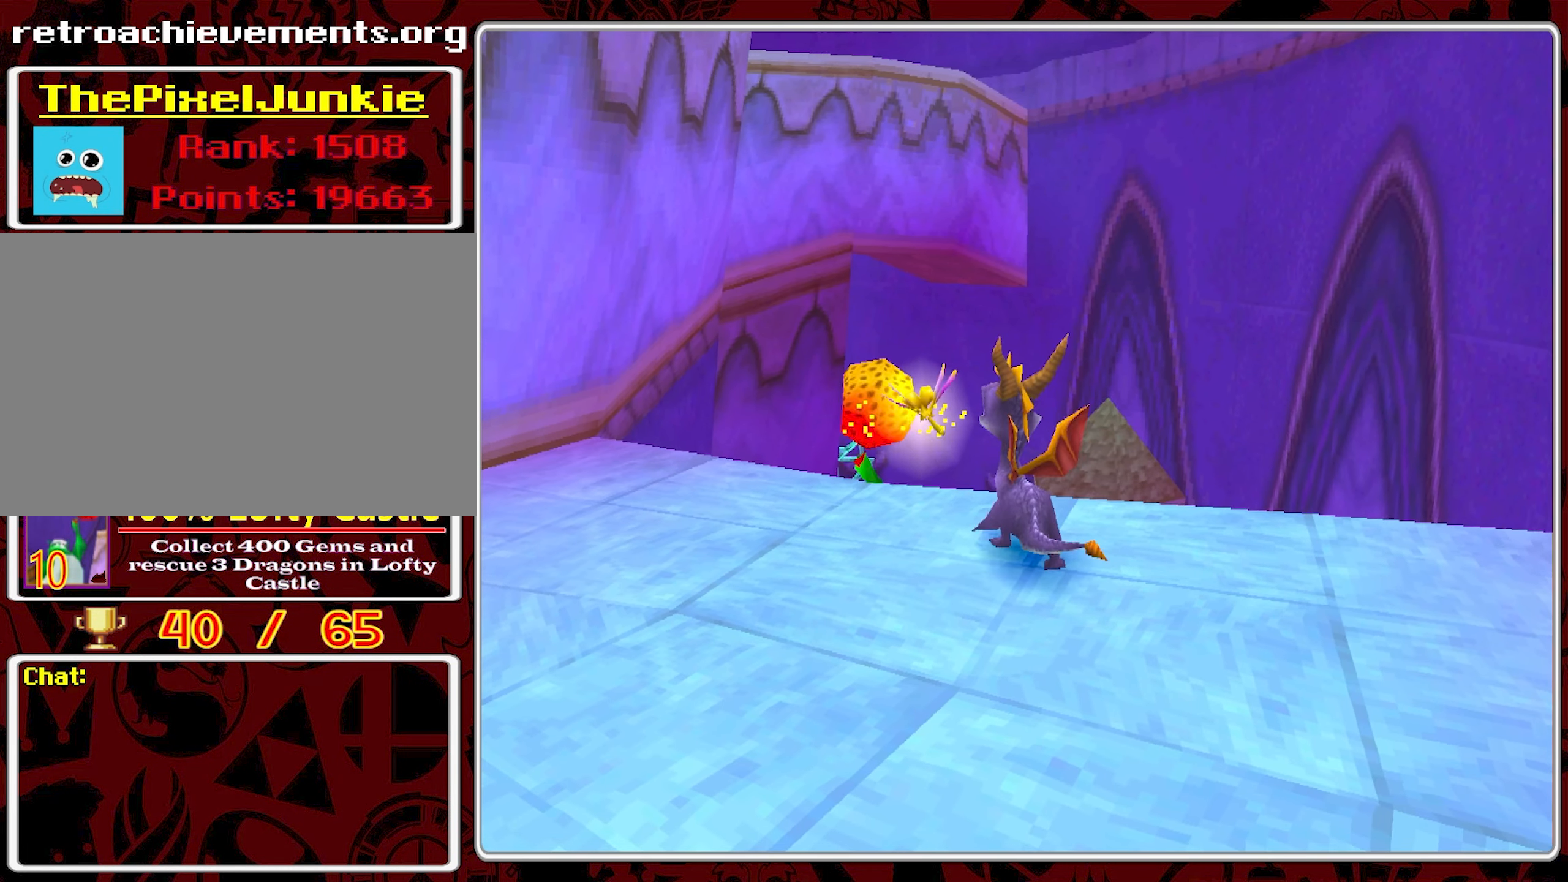
{"buttons": [], "left_stick": "center", "events": [[266, "left_stick", "left"], [400, "left_stick", "center"]]}
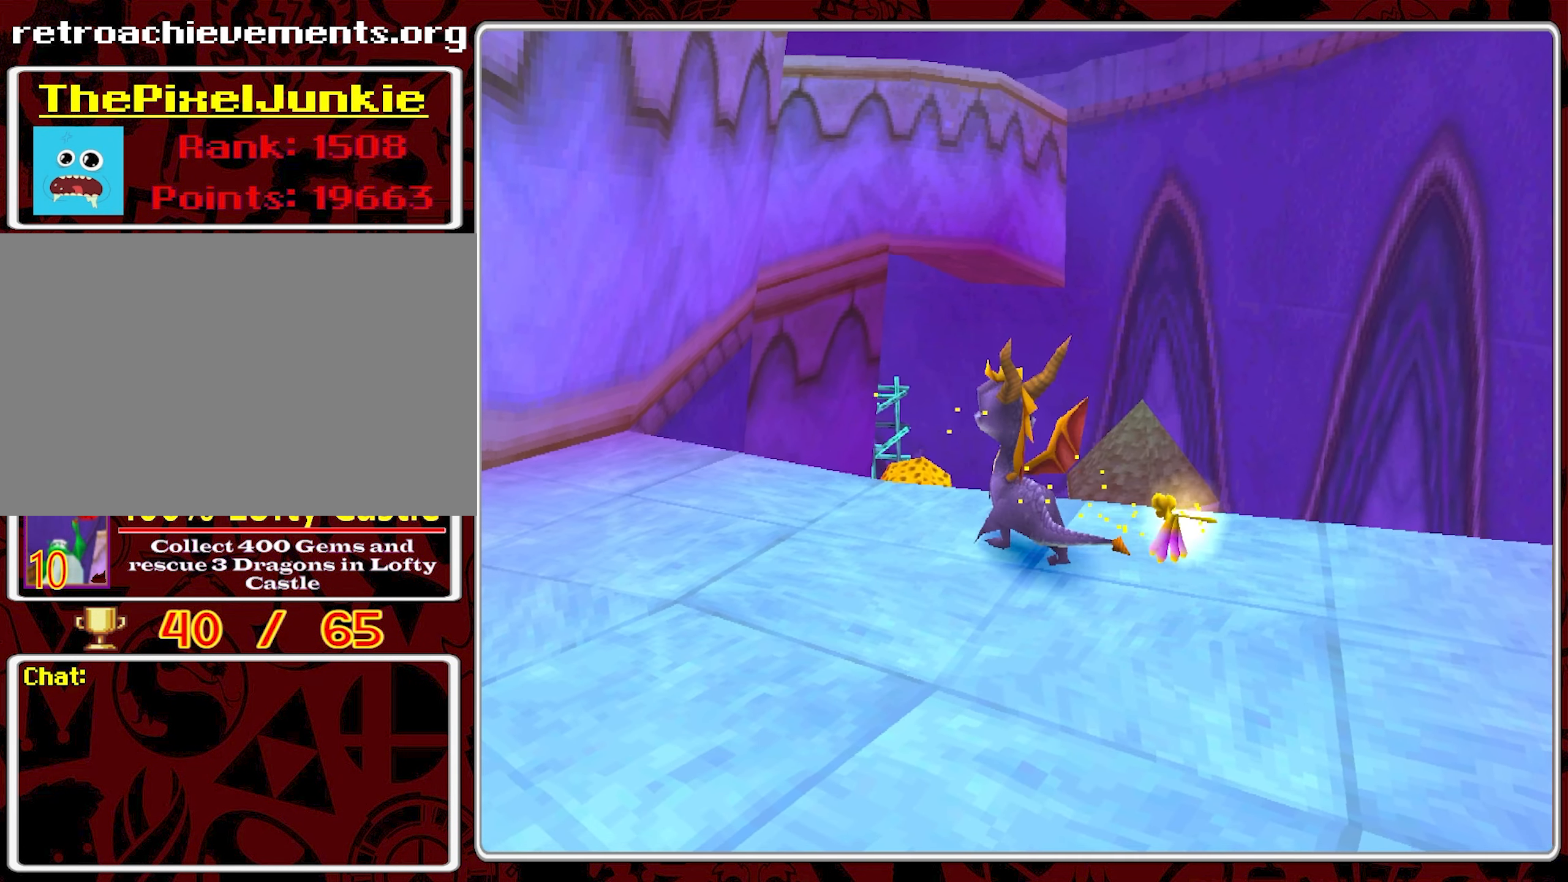
{"buttons": [], "left_stick": "center", "events": [[367, "left_stick", "up"], [467, "left_stick", "center"]]}
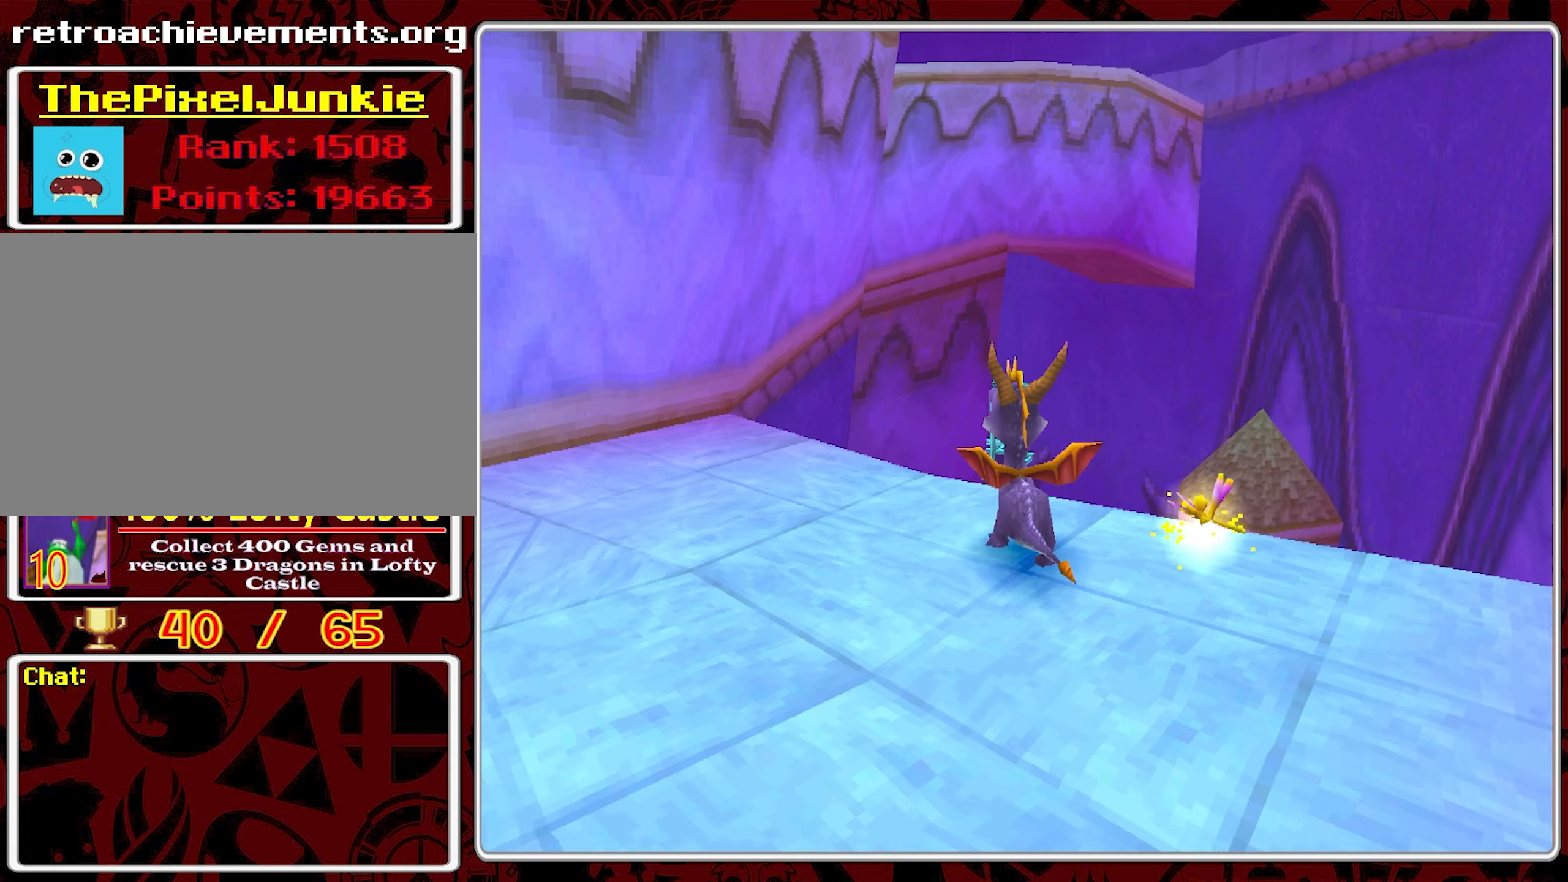
{"buttons": [], "left_stick": "center", "events": []}
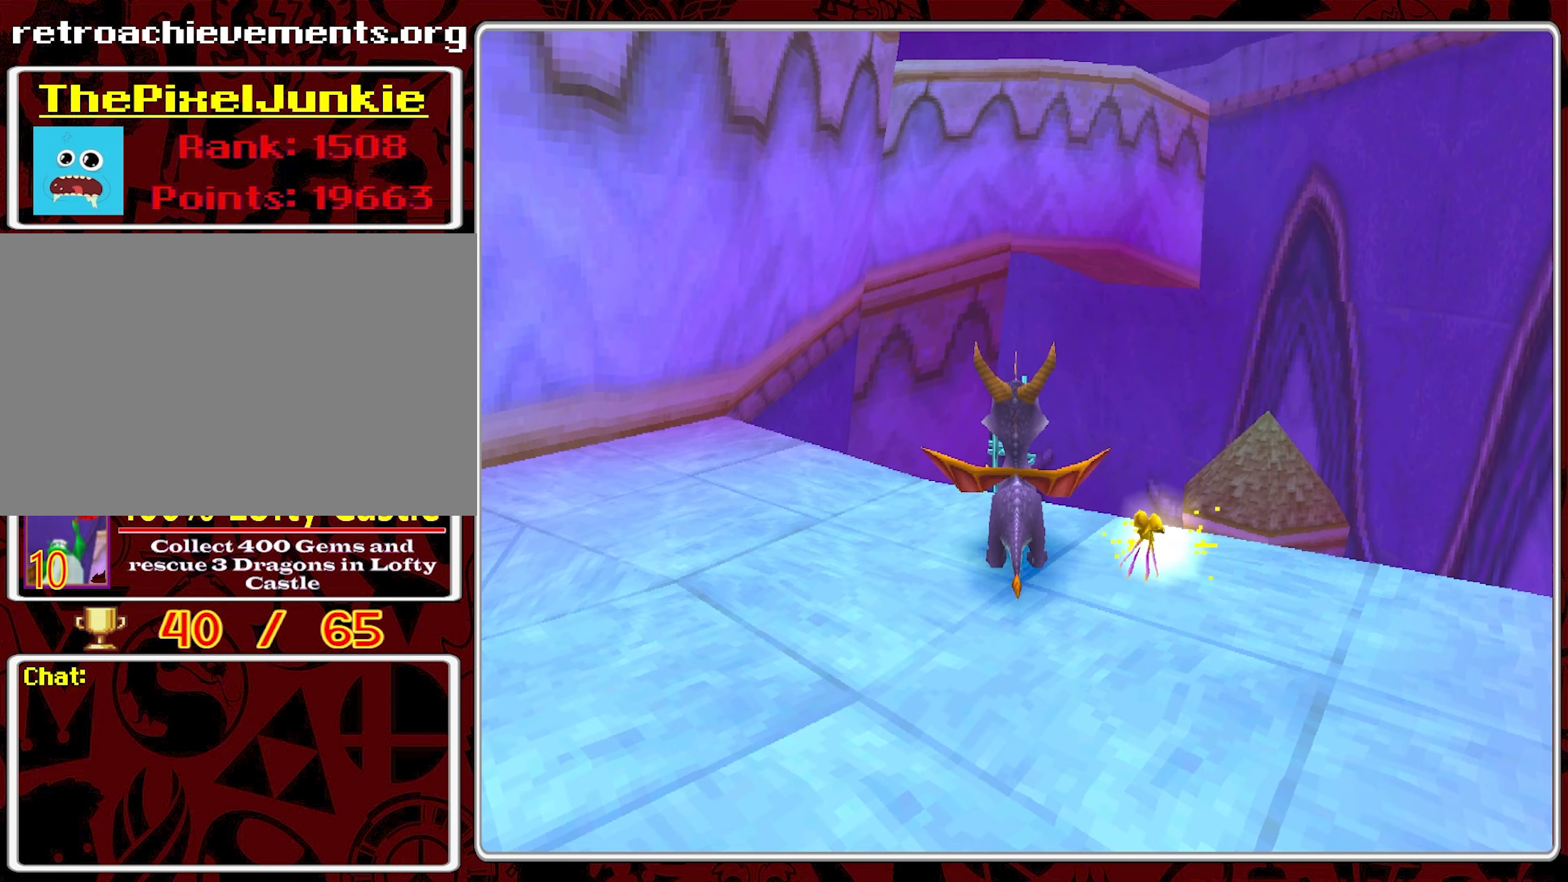
{"buttons": [], "left_stick": "up", "events": [[467, "left_stick", "up"]]}
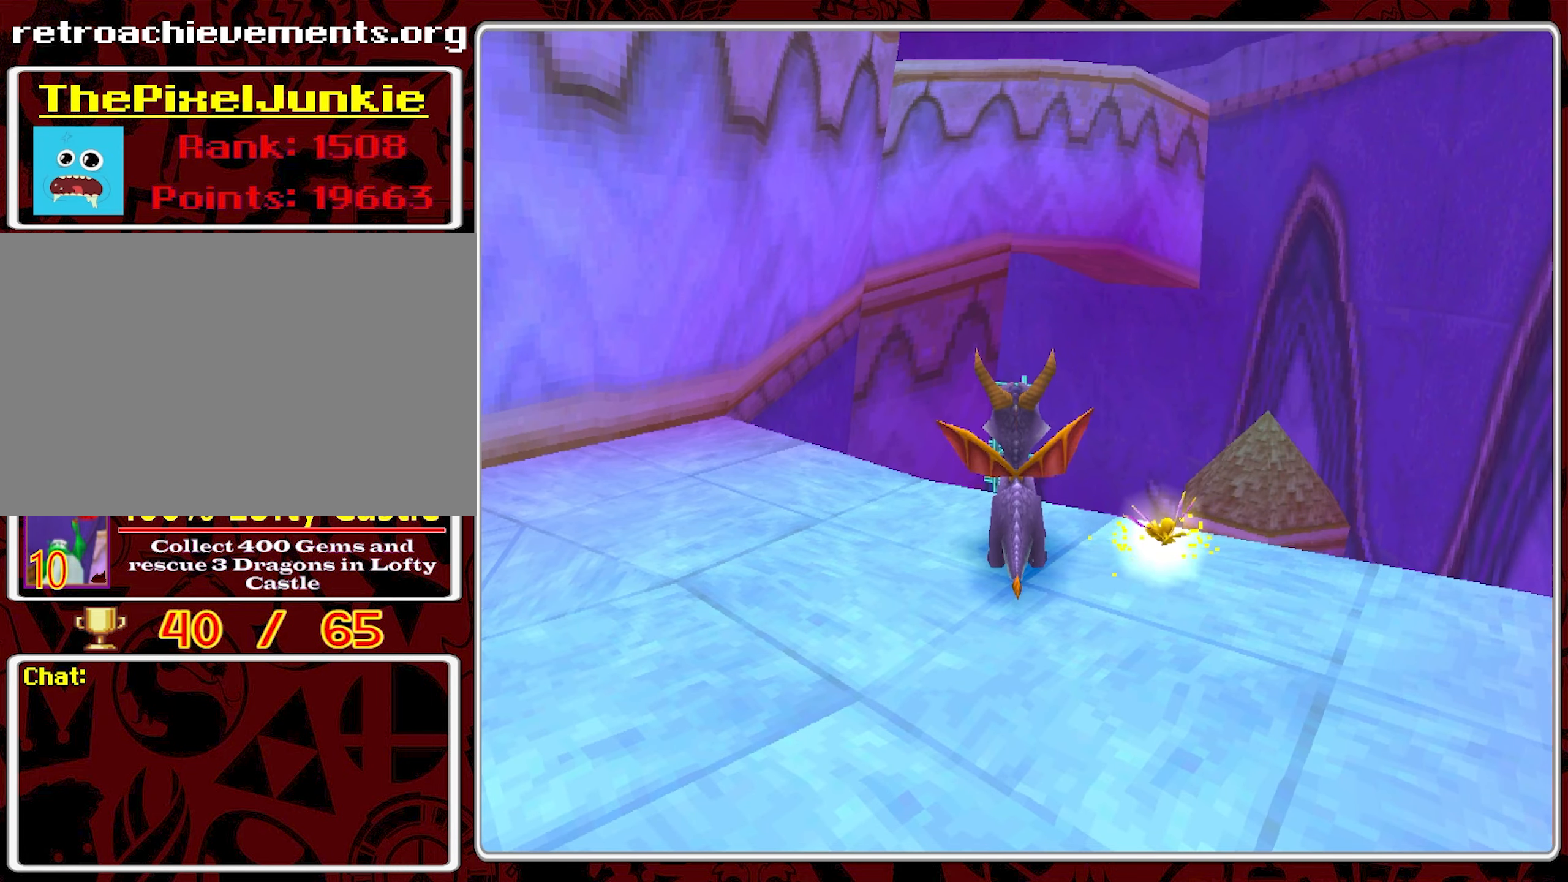
{"buttons": ["CROSS"], "left_stick": "up", "events": [[100, "CROSS", "down"]]}